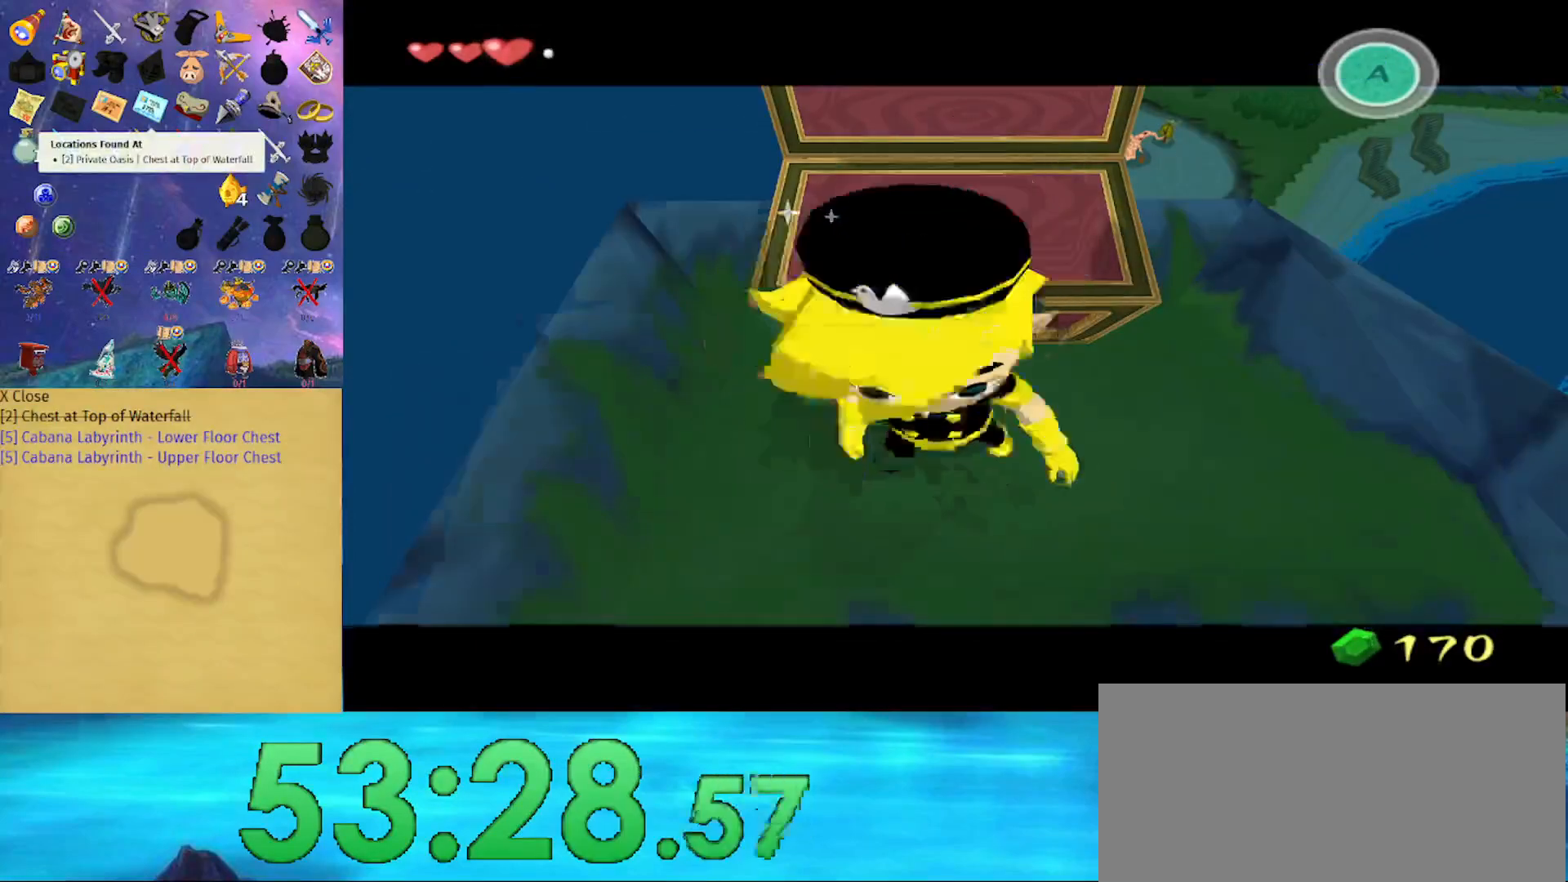
Gameplay with a controller (Nintendo layout); each line is a JSON object with the inputs held at the frame after it. "events" lists button and stick changes between this image and that frame as [ms after this image, input, new state], when the widget could be followed in between. Not read: L3 R3.
{"buttons": [], "left_stick": "up", "right_stick": "center", "events": [[167, "A", "down"], [267, "A", "up"], [267, "L1", "up"], [367, "left_stick", "up"]]}
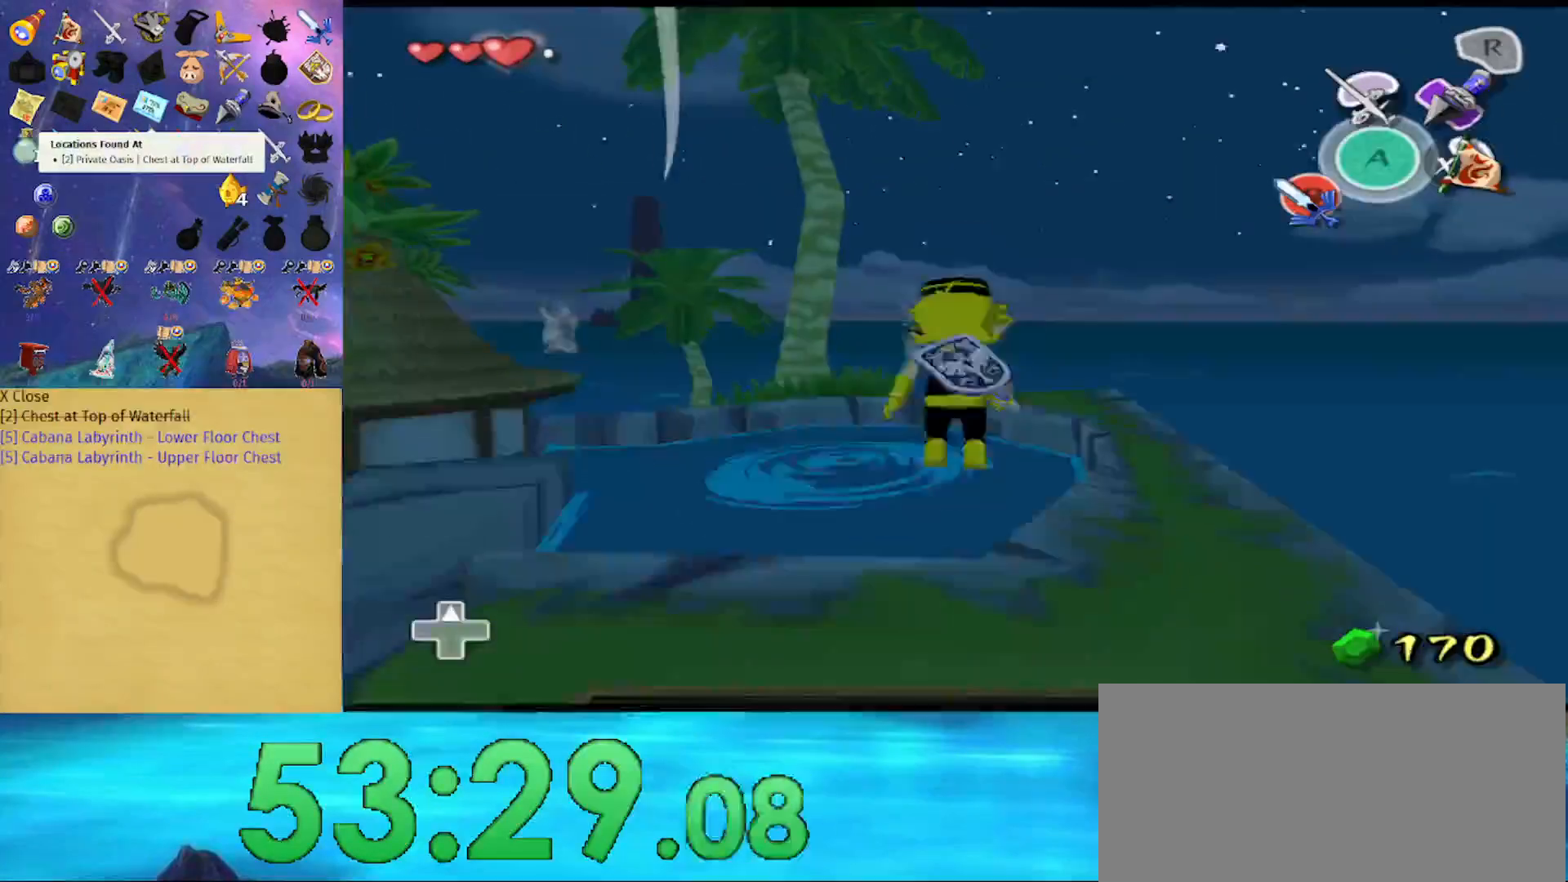
{"buttons": [], "left_stick": "up-left", "right_stick": "center", "events": [[233, "left_stick", "up-left"], [300, "B", "down"], [400, "B", "up"]]}
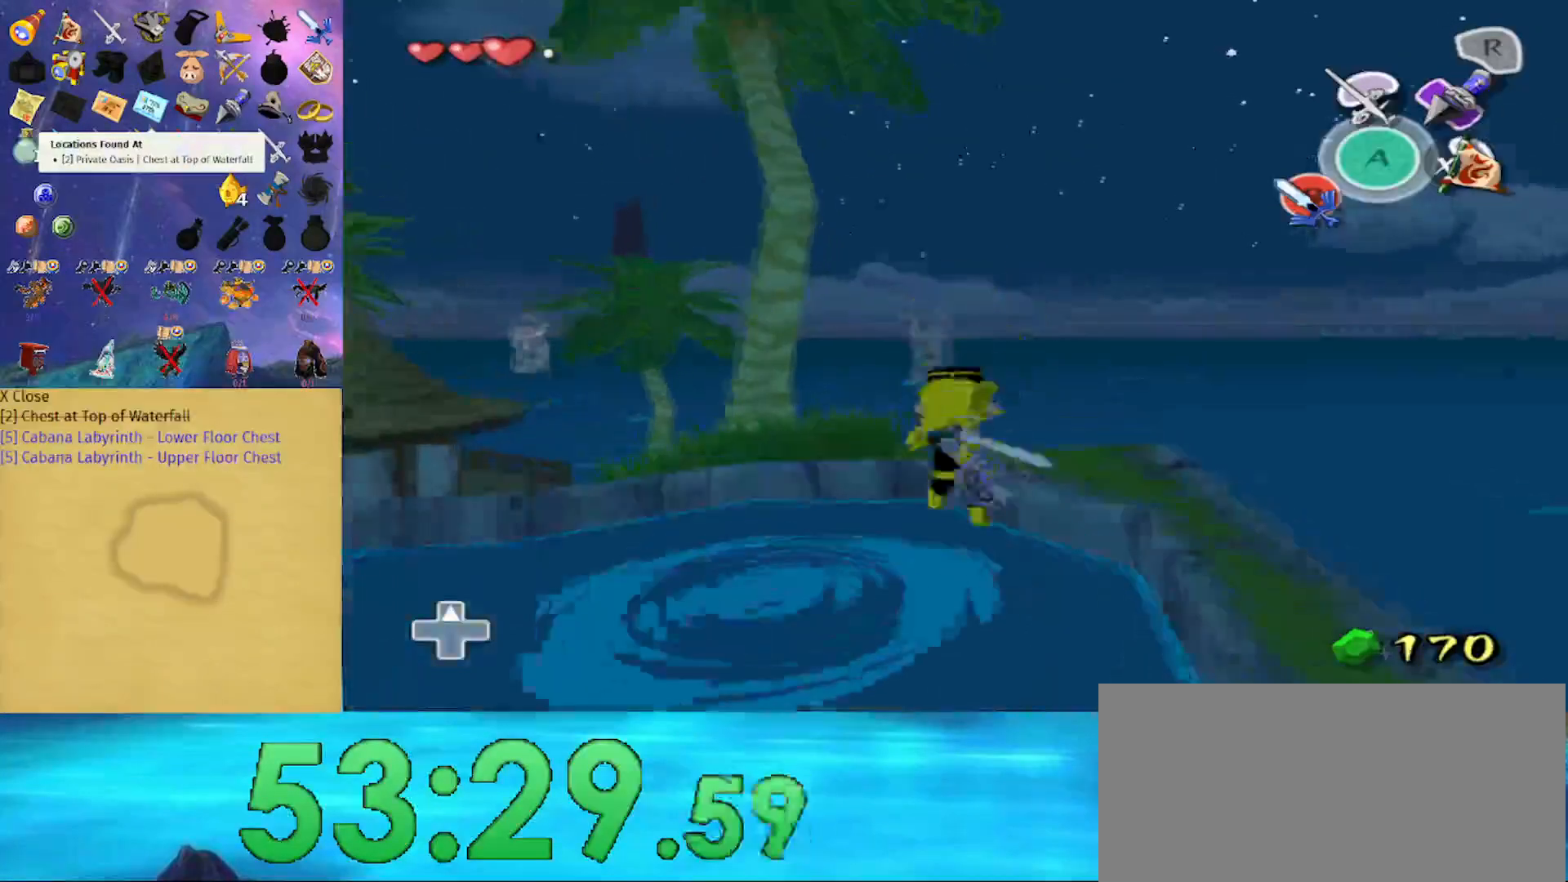
{"buttons": ["L1"], "left_stick": "up-left", "right_stick": "center", "events": [[33, "right_stick", "down-right"], [167, "right_stick", "center"], [467, "L1", "down"]]}
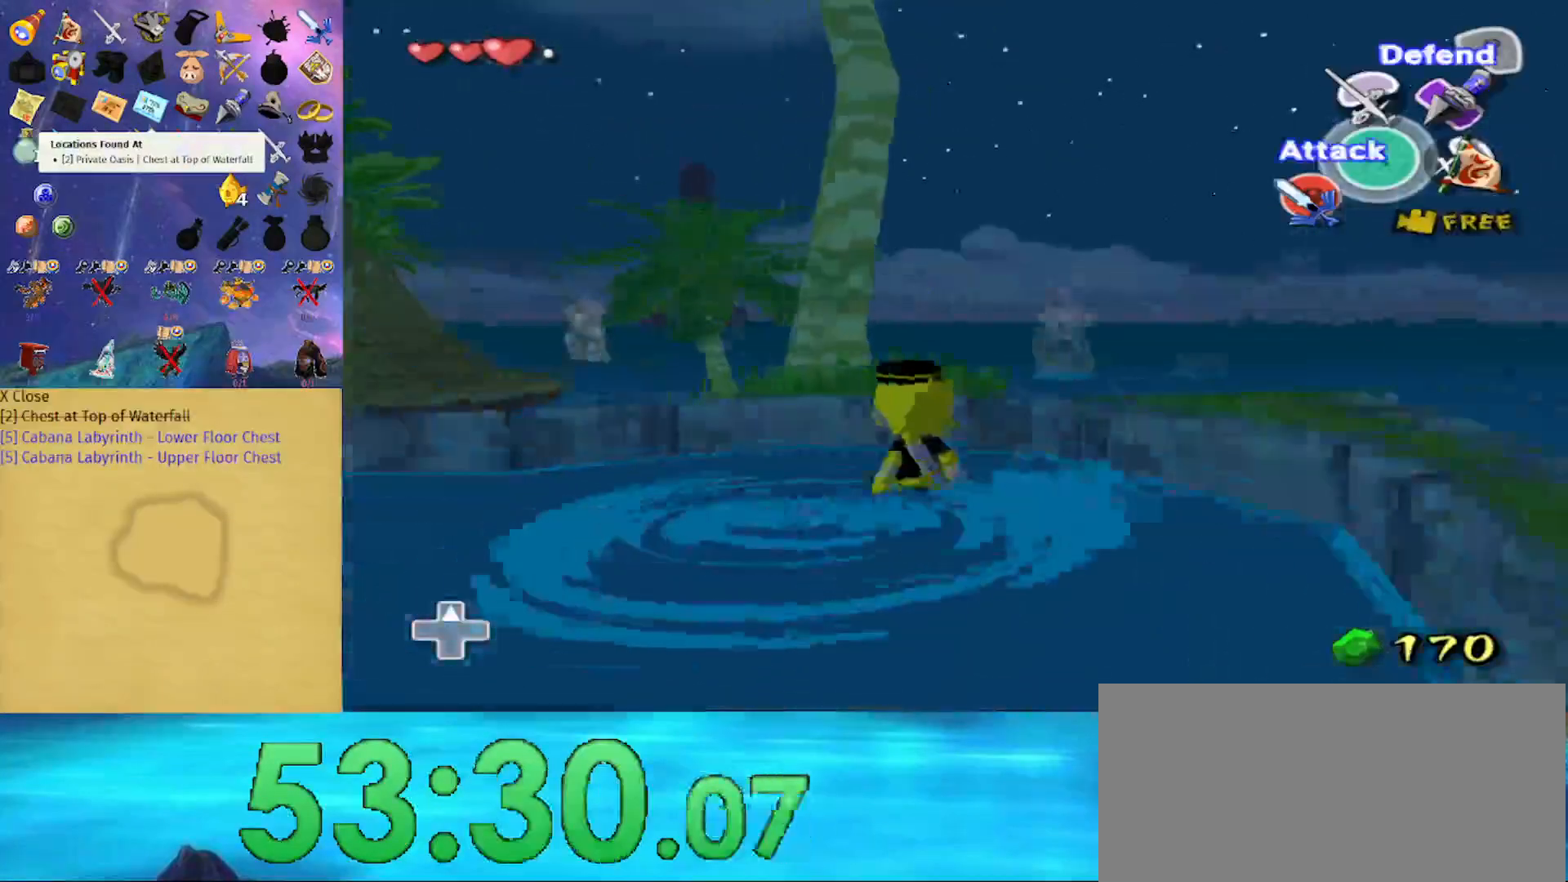
{"buttons": [], "left_stick": "up", "right_stick": "down", "events": [[33, "A", "down"], [133, "A", "up"], [167, "L1", "up"], [300, "left_stick", "center"], [333, "right_stick", "down-right"], [433, "right_stick", "down"], [467, "left_stick", "up"]]}
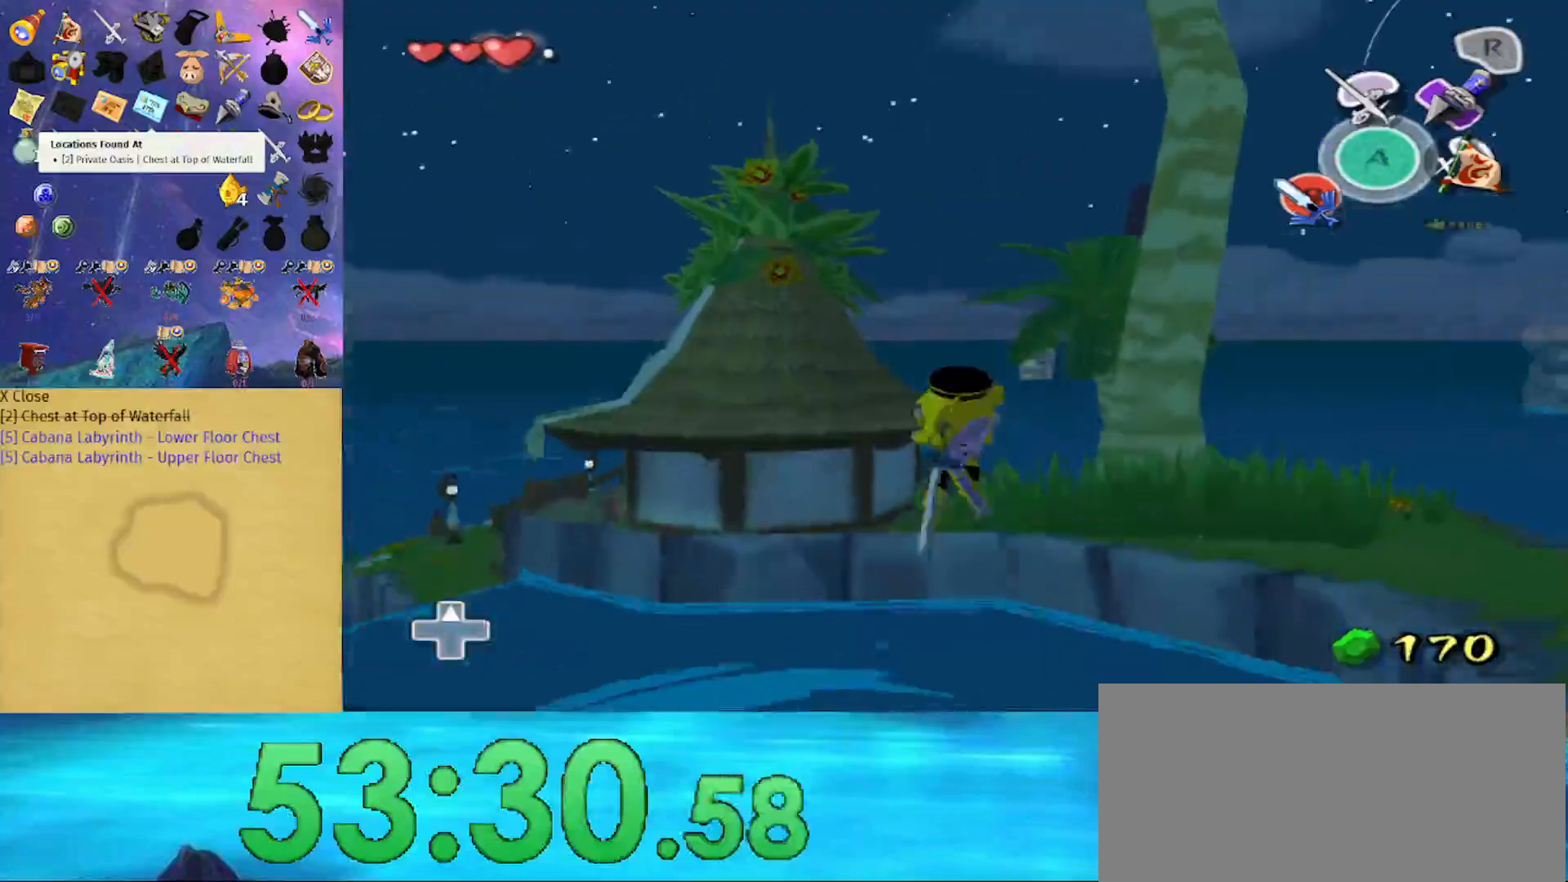
{"buttons": ["A"], "left_stick": "up", "right_stick": "center", "events": [[167, "right_stick", "center"], [500, "A", "down"]]}
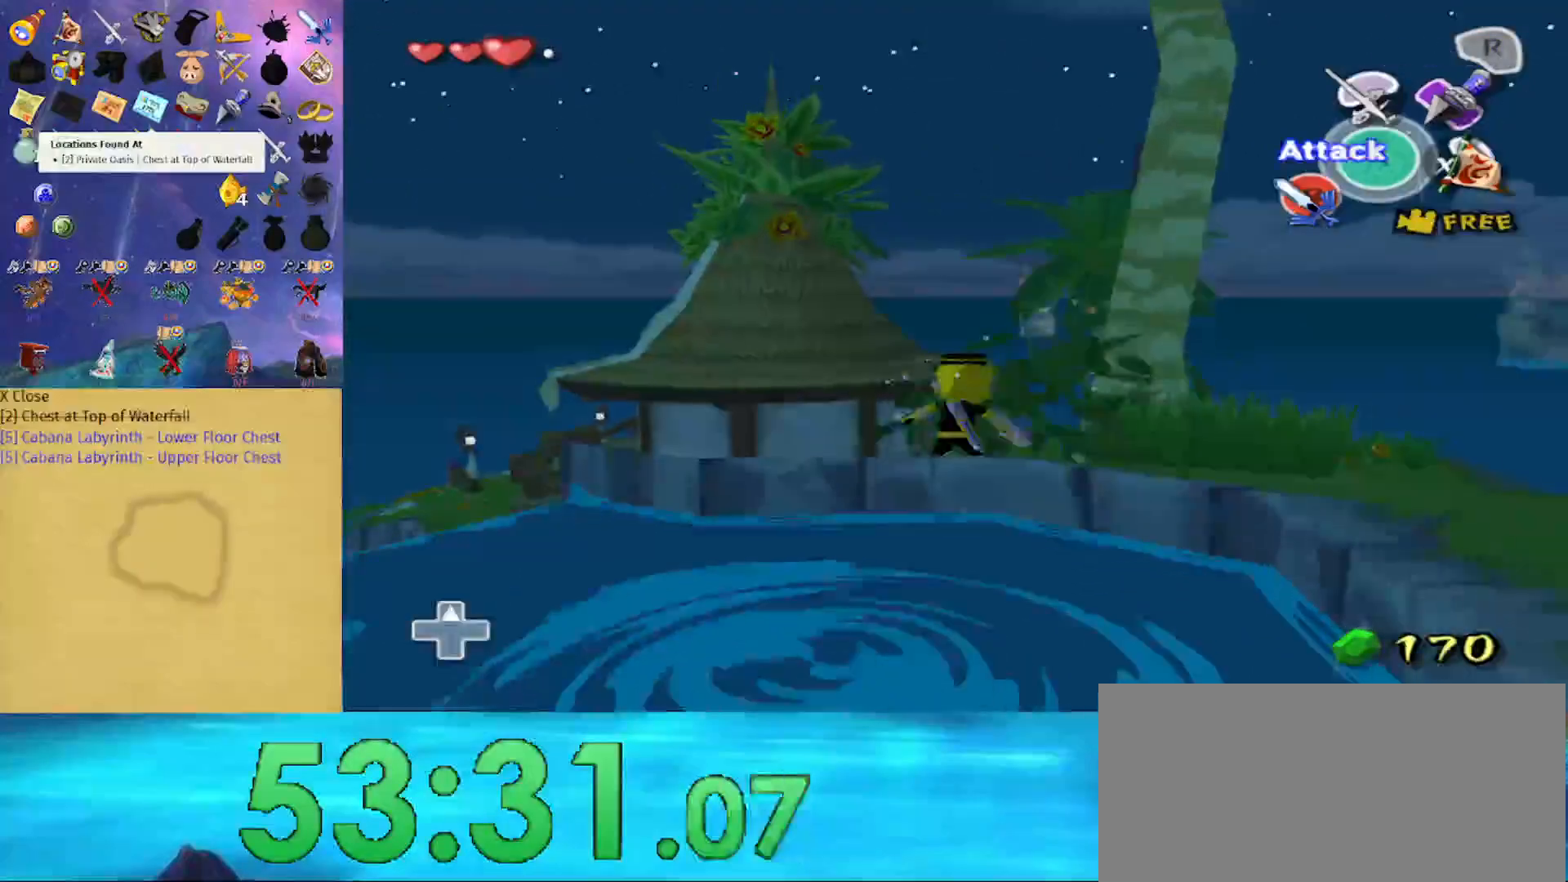
{"buttons": [], "left_stick": "up", "right_stick": "center", "events": [[100, "A", "up"]]}
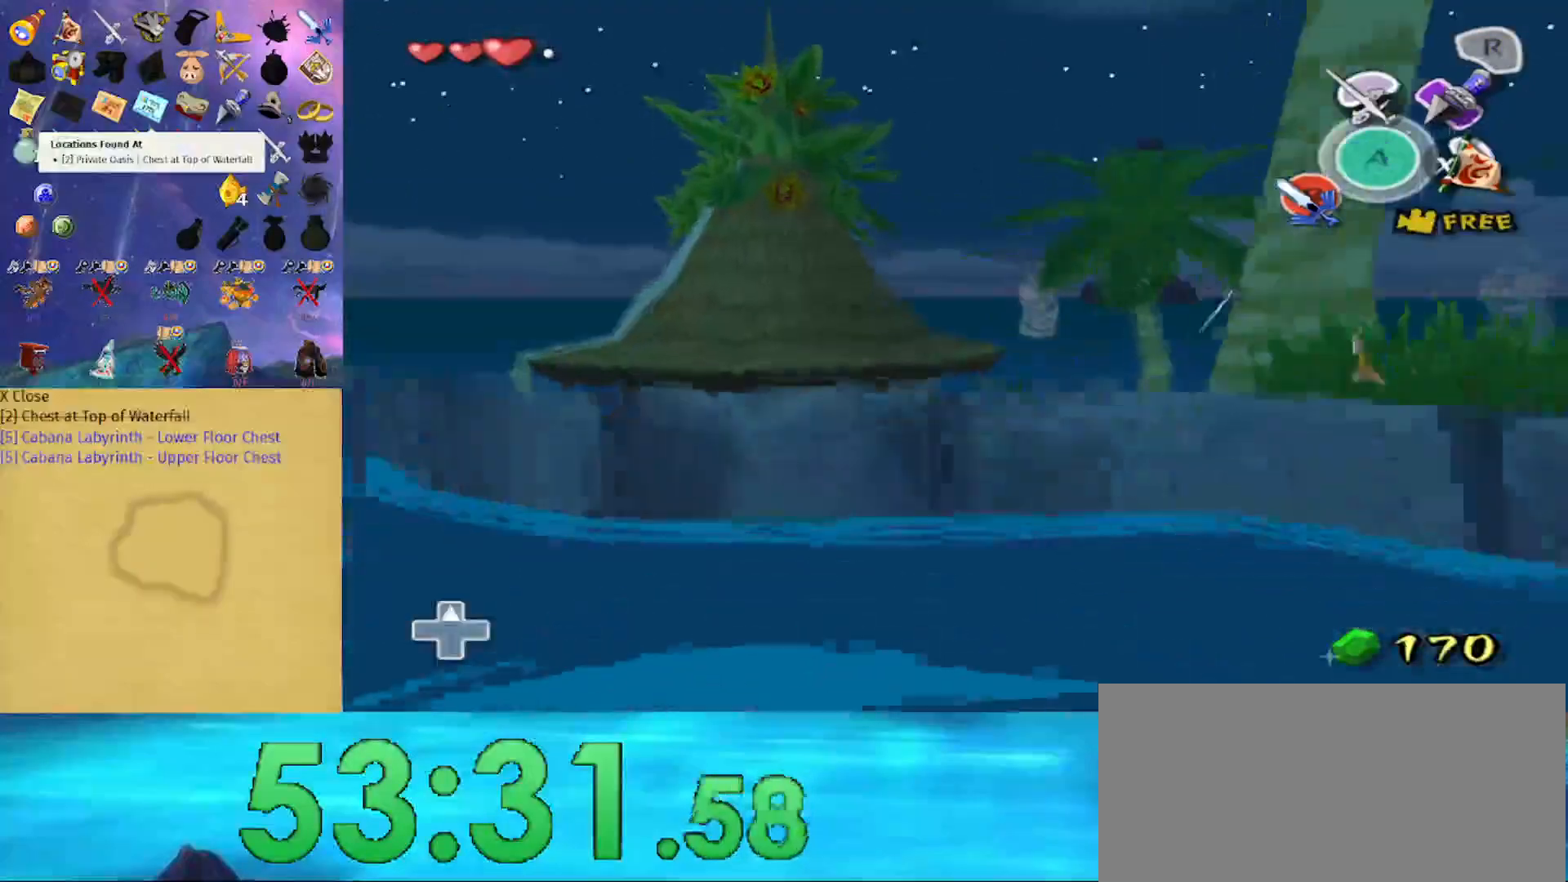
{"buttons": [], "left_stick": "up", "right_stick": "center", "events": [[67, "A", "down"], [200, "A", "up"]]}
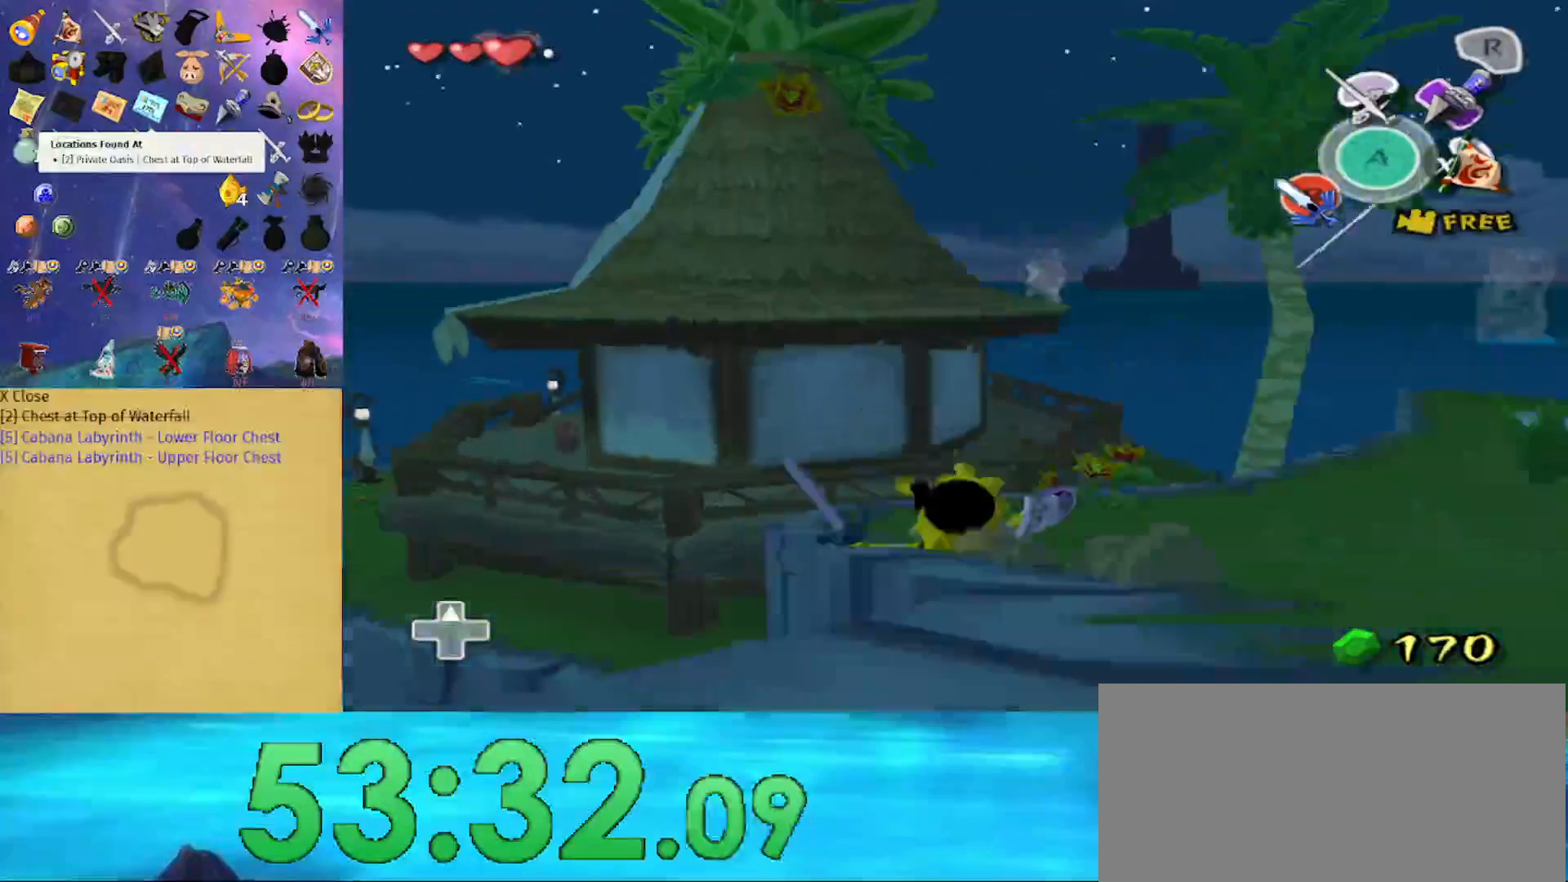
{"buttons": [], "left_stick": "up-left", "right_stick": "center", "events": [[233, "left_stick", "up-left"], [300, "A", "down"], [467, "A", "up"]]}
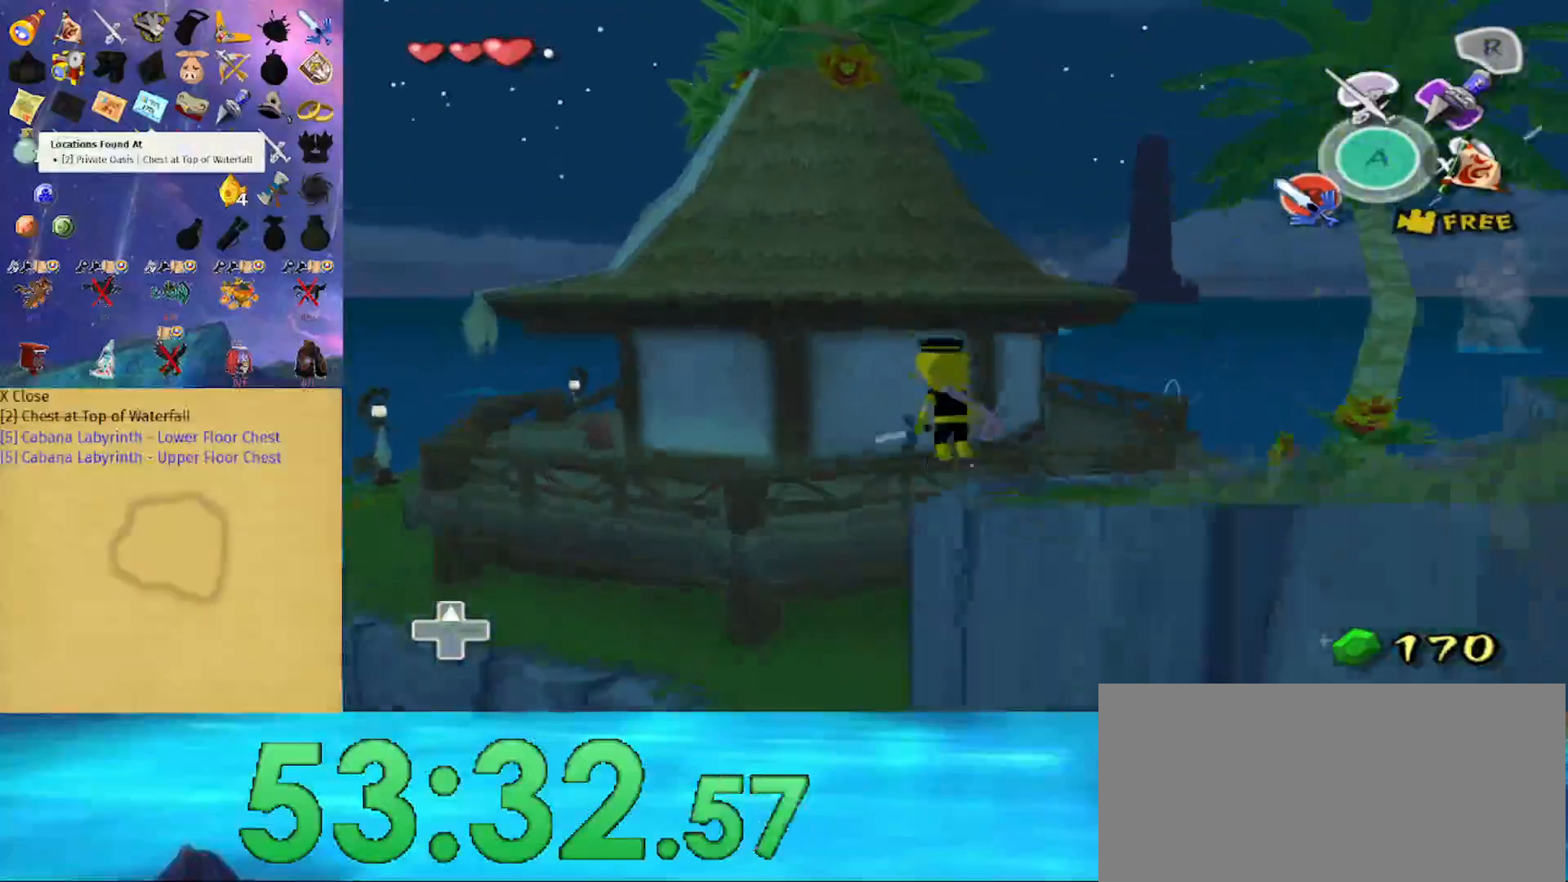
{"buttons": [], "left_stick": "up-left", "right_stick": "center", "events": []}
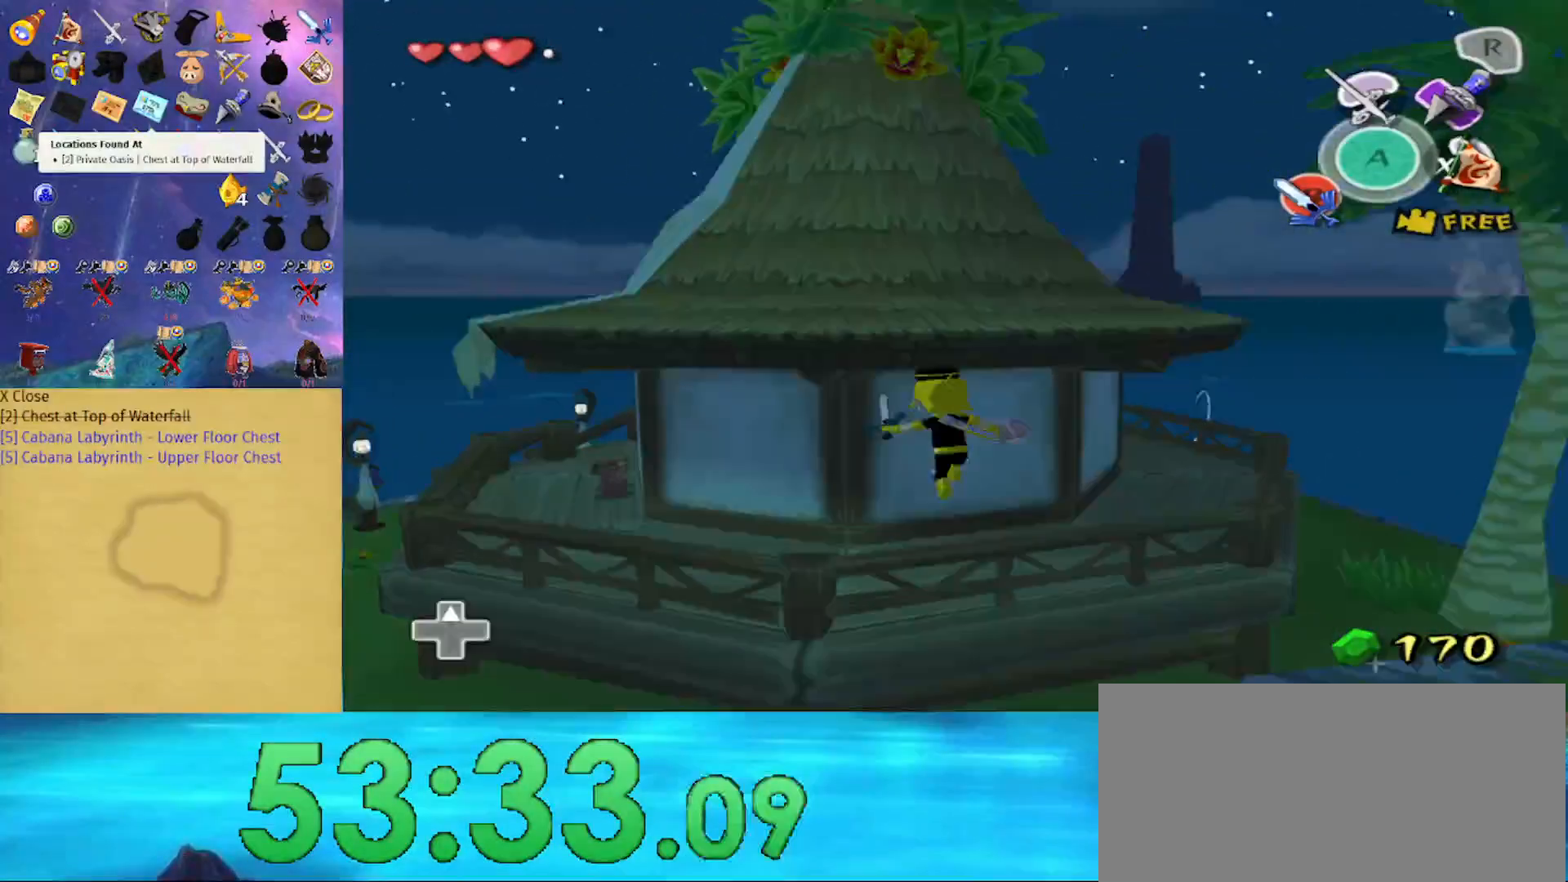
{"buttons": [], "left_stick": "up-left", "right_stick": "center", "events": [[167, "B", "down"], [167, "left_stick", "up"], [300, "B", "up"], [467, "left_stick", "up-left"]]}
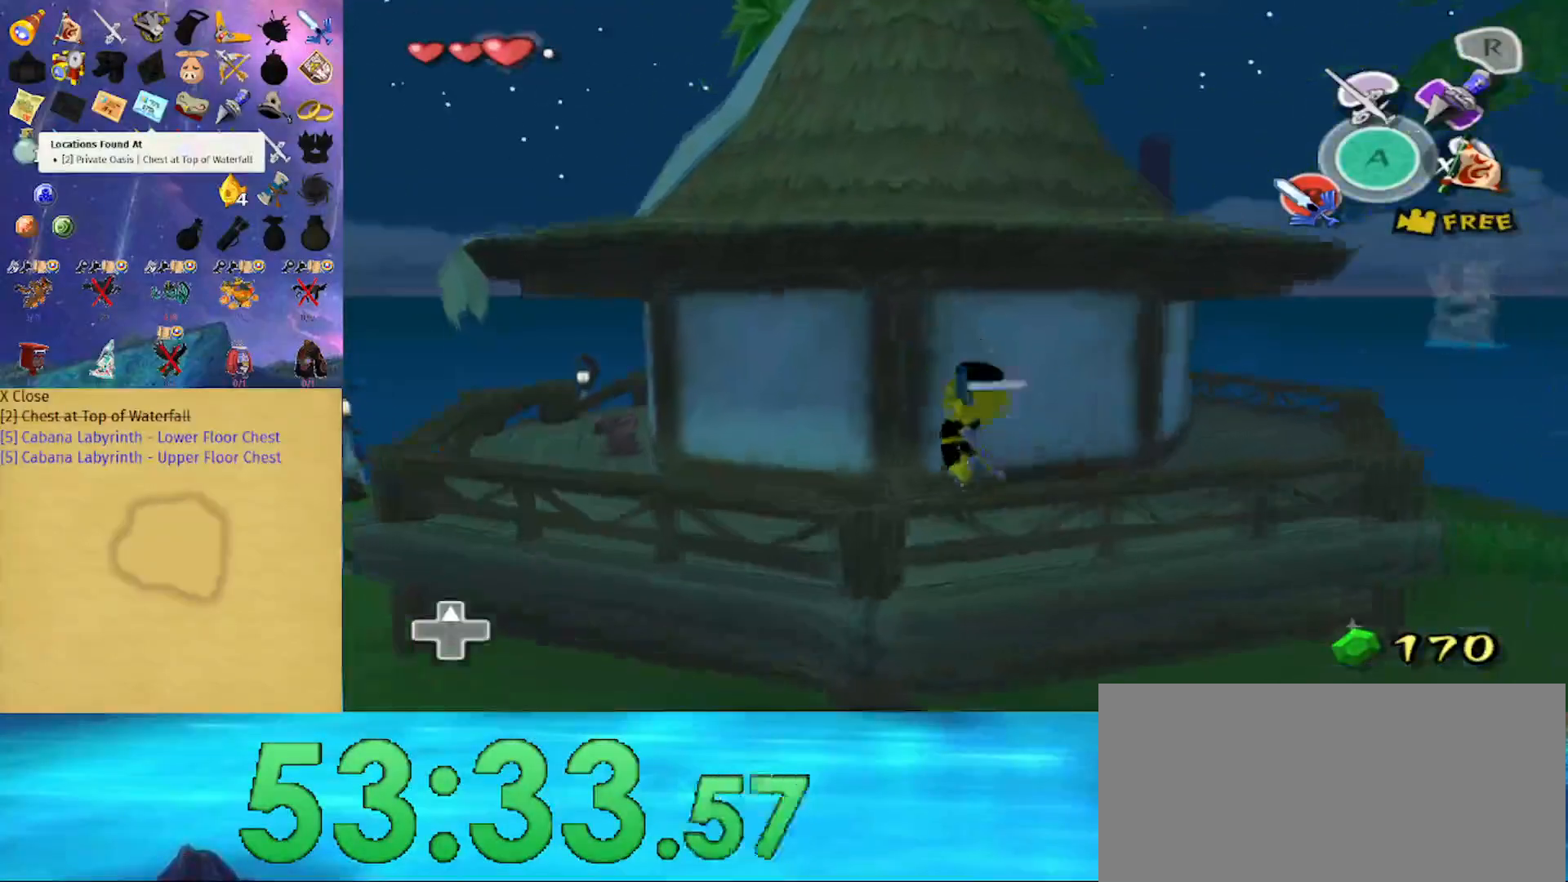
{"buttons": [], "left_stick": "up-left", "right_stick": "center", "events": []}
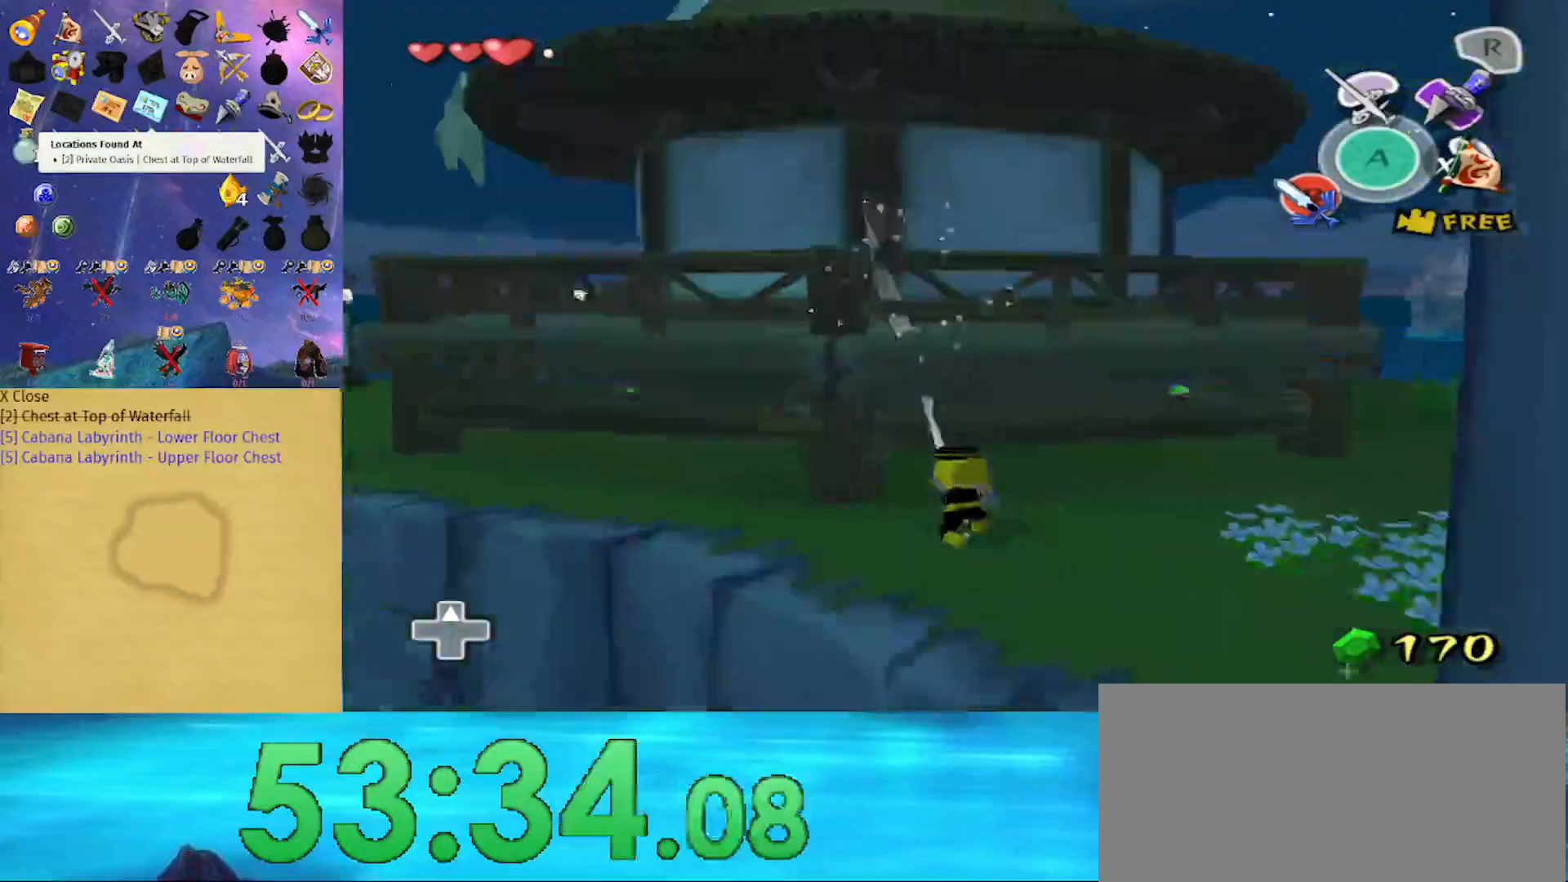
{"buttons": [], "left_stick": "up-left", "right_stick": "center", "events": [[133, "left_stick", "left"], [200, "right_stick", "right"], [367, "right_stick", "center"], [400, "left_stick", "up-left"]]}
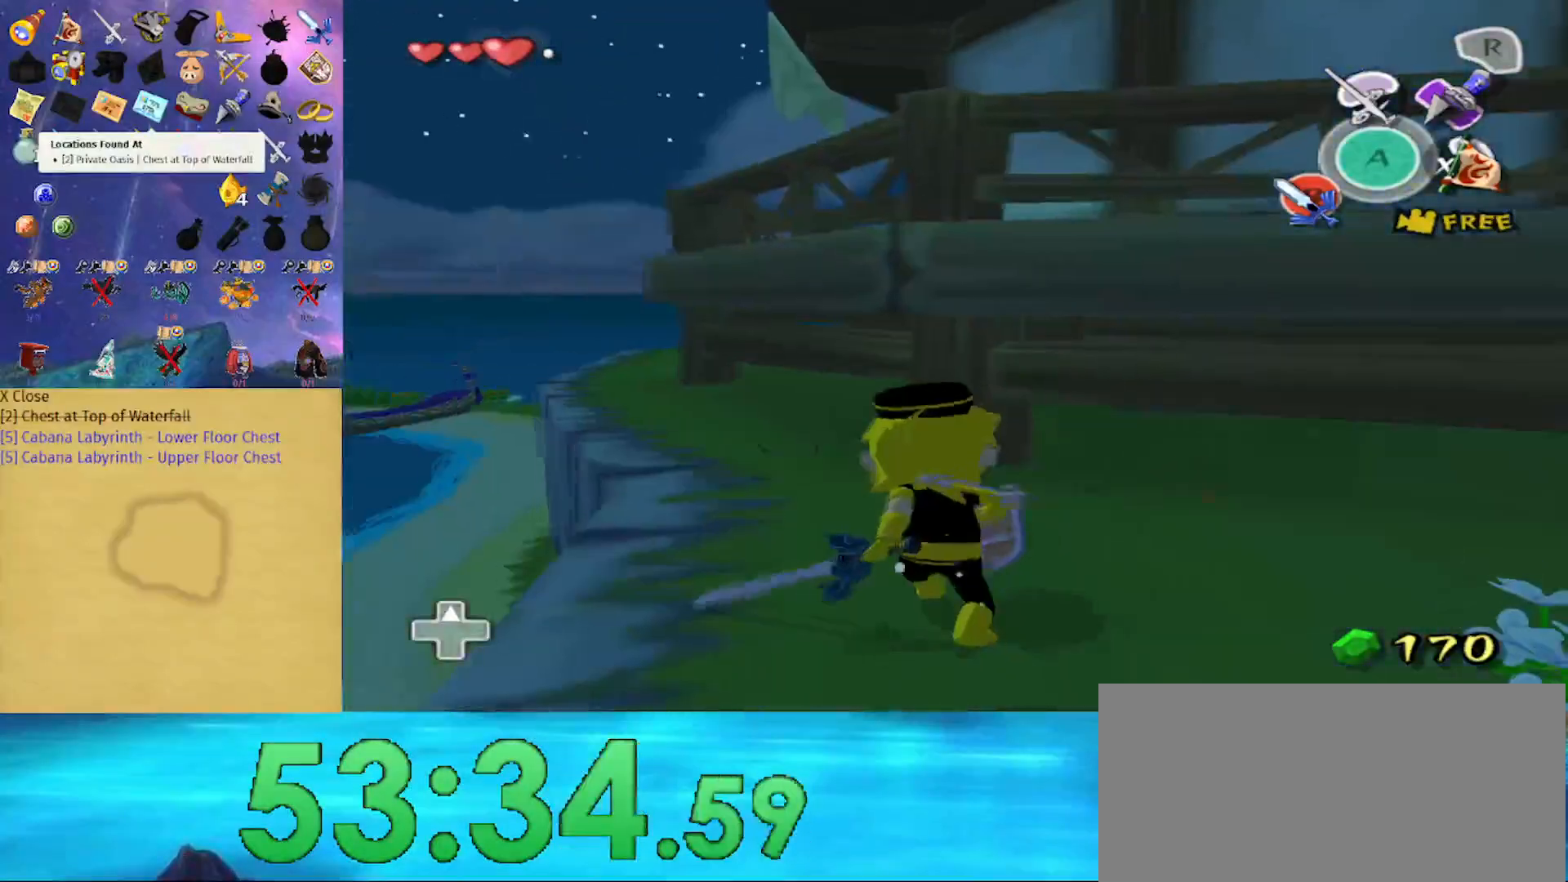
{"buttons": [], "left_stick": "up-left", "right_stick": "center", "events": [[267, "A", "down"], [333, "A", "up"]]}
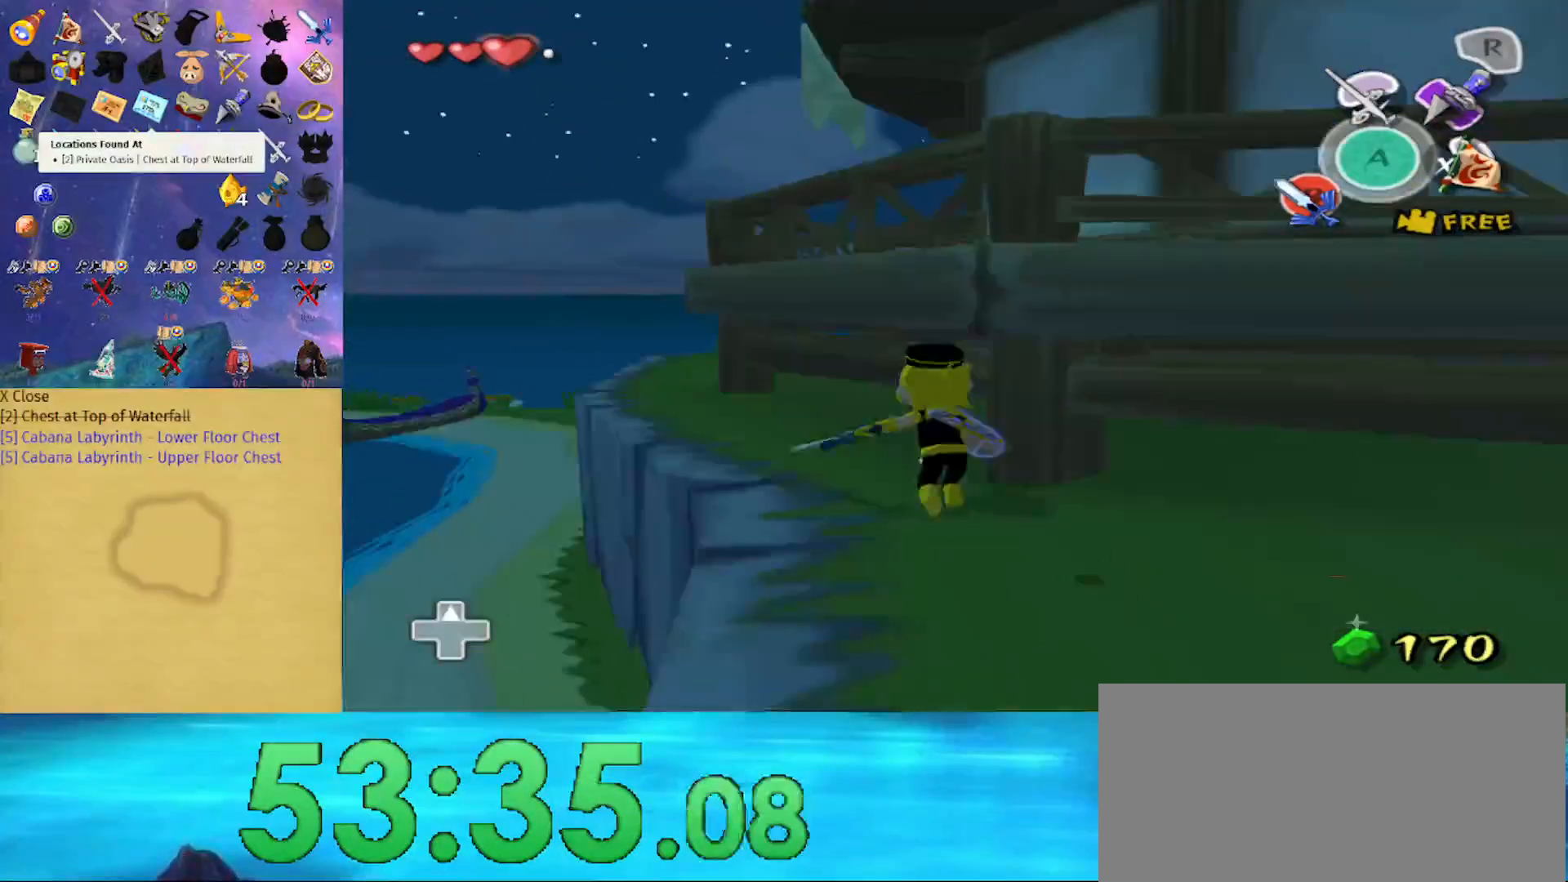
{"buttons": [], "left_stick": "center", "right_stick": "center", "events": [[267, "left_stick", "up"], [333, "A", "down"], [433, "A", "up"], [500, "left_stick", "center"]]}
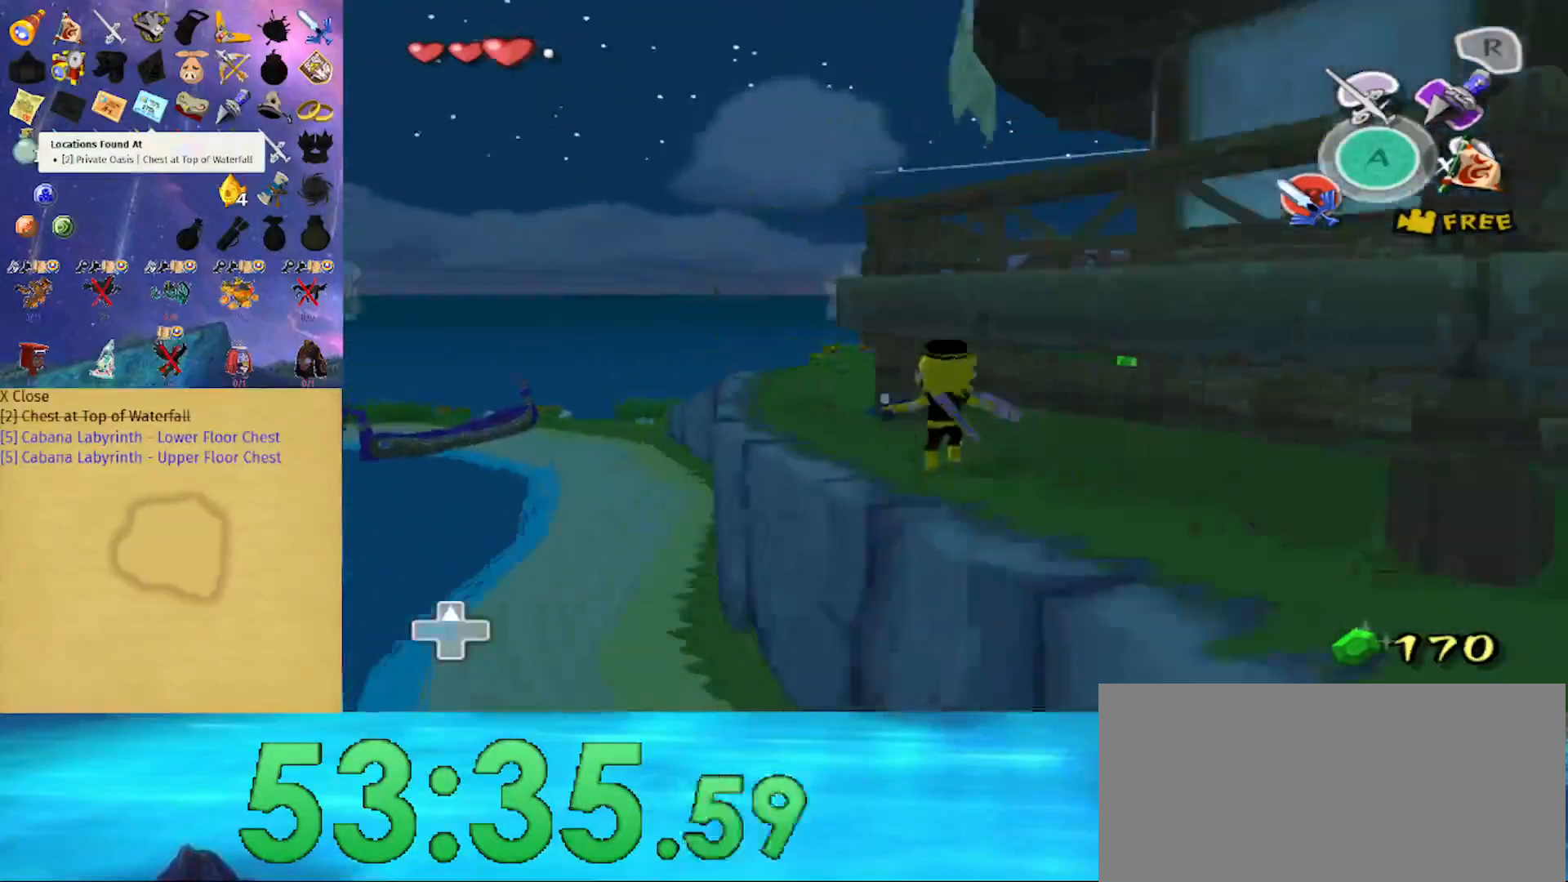
{"buttons": [], "left_stick": "up", "right_stick": "center", "events": [[67, "right_stick", "left"], [133, "left_stick", "up"], [167, "right_stick", "center"], [400, "A", "down"], [467, "A", "up"]]}
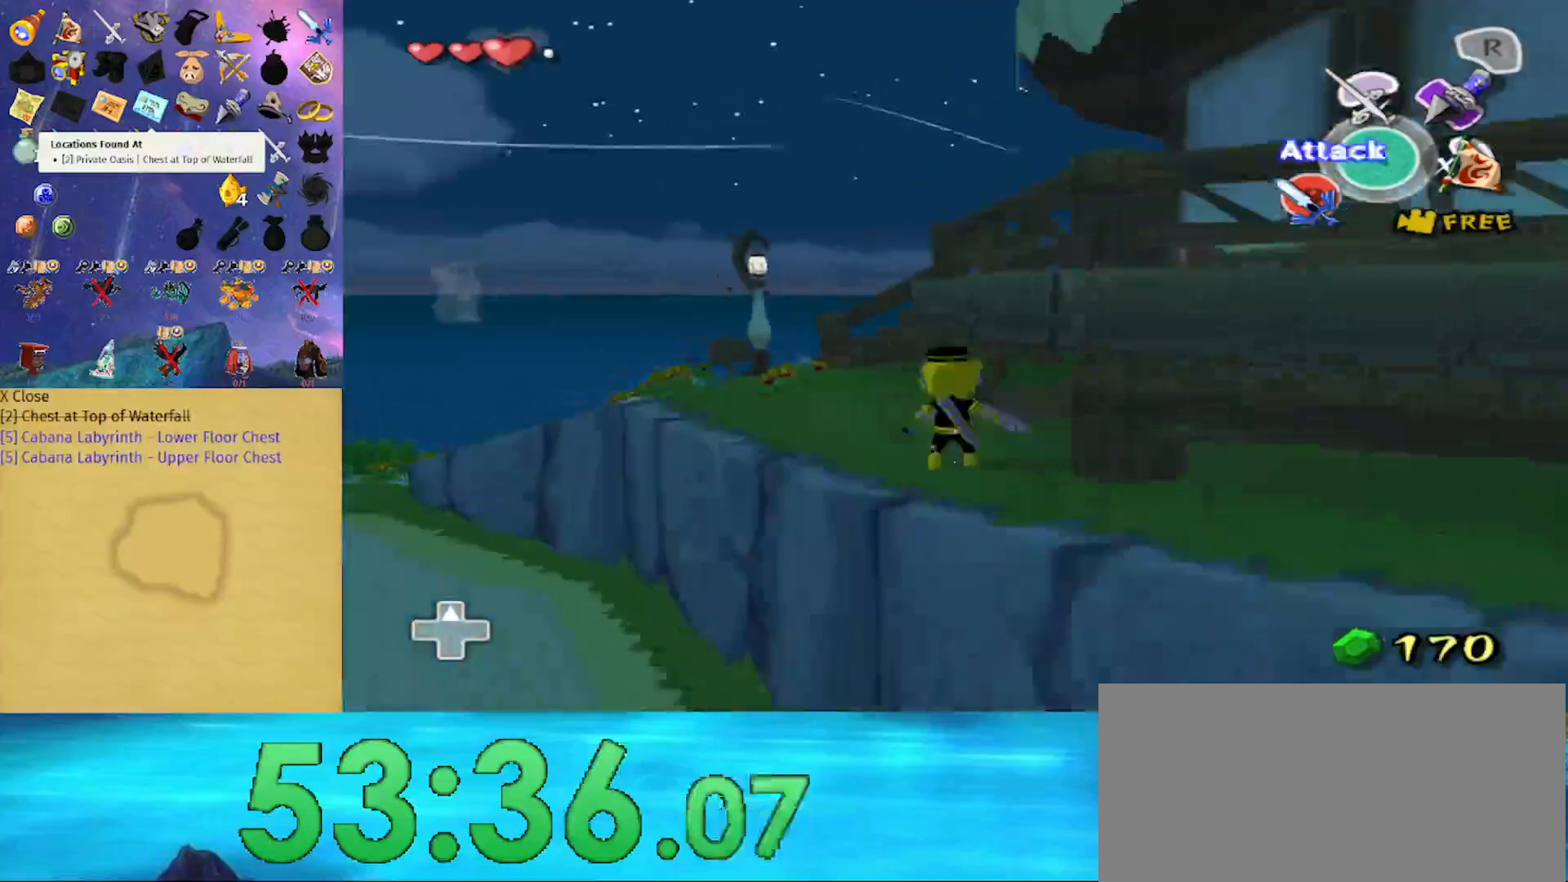
{"buttons": ["A"], "left_stick": "up", "right_stick": "center", "events": [[433, "A", "down"]]}
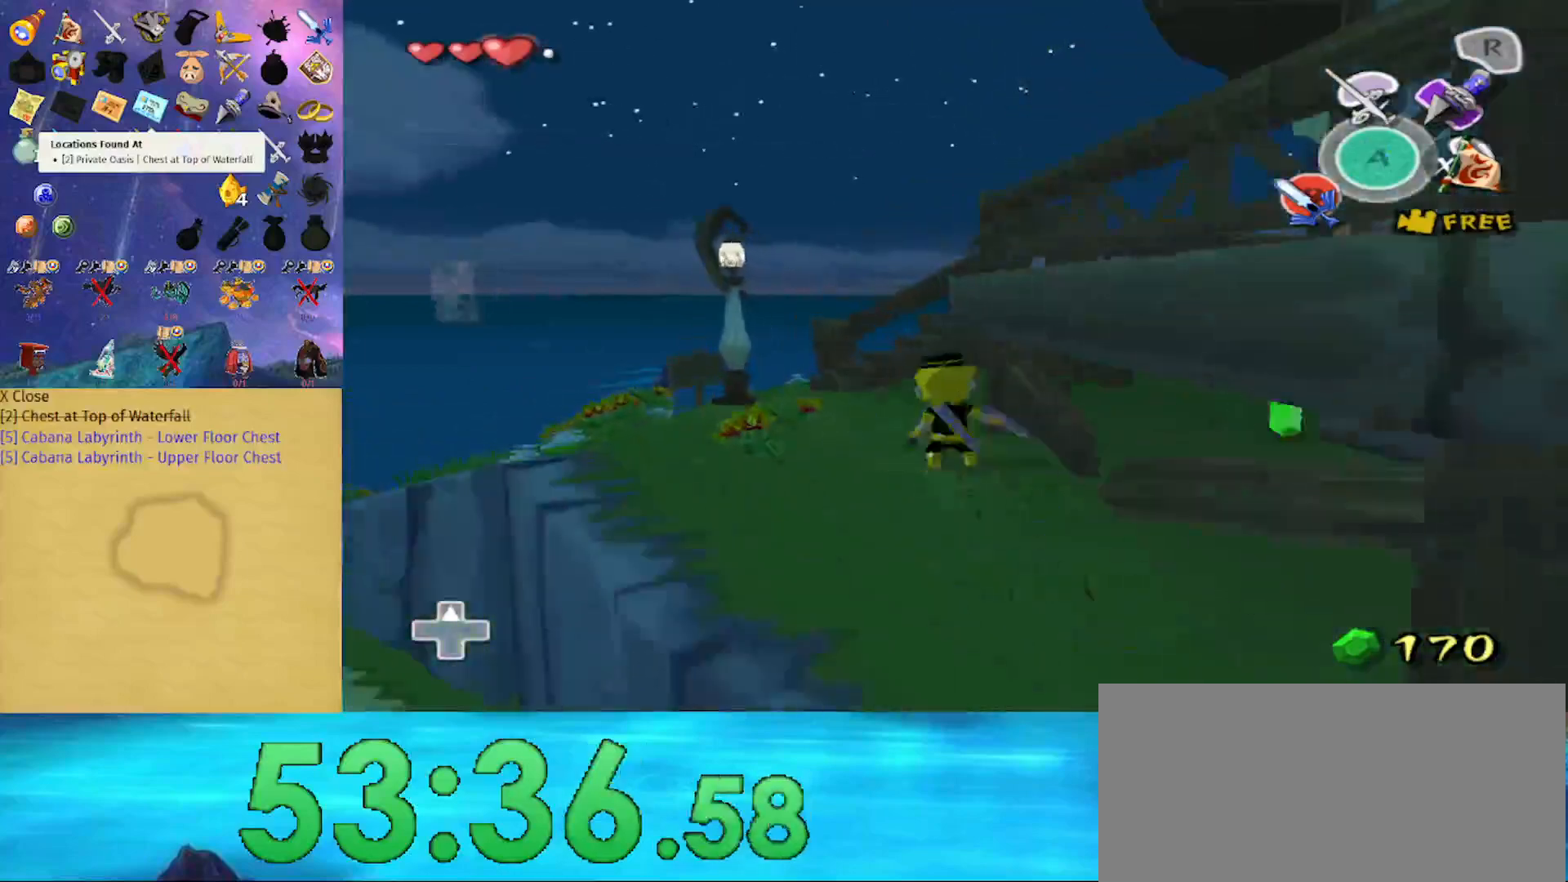
{"buttons": [], "left_stick": "left", "right_stick": "left", "events": [[33, "A", "up"], [67, "left_stick", "up-left"], [267, "left_stick", "left"], [433, "right_stick", "left"]]}
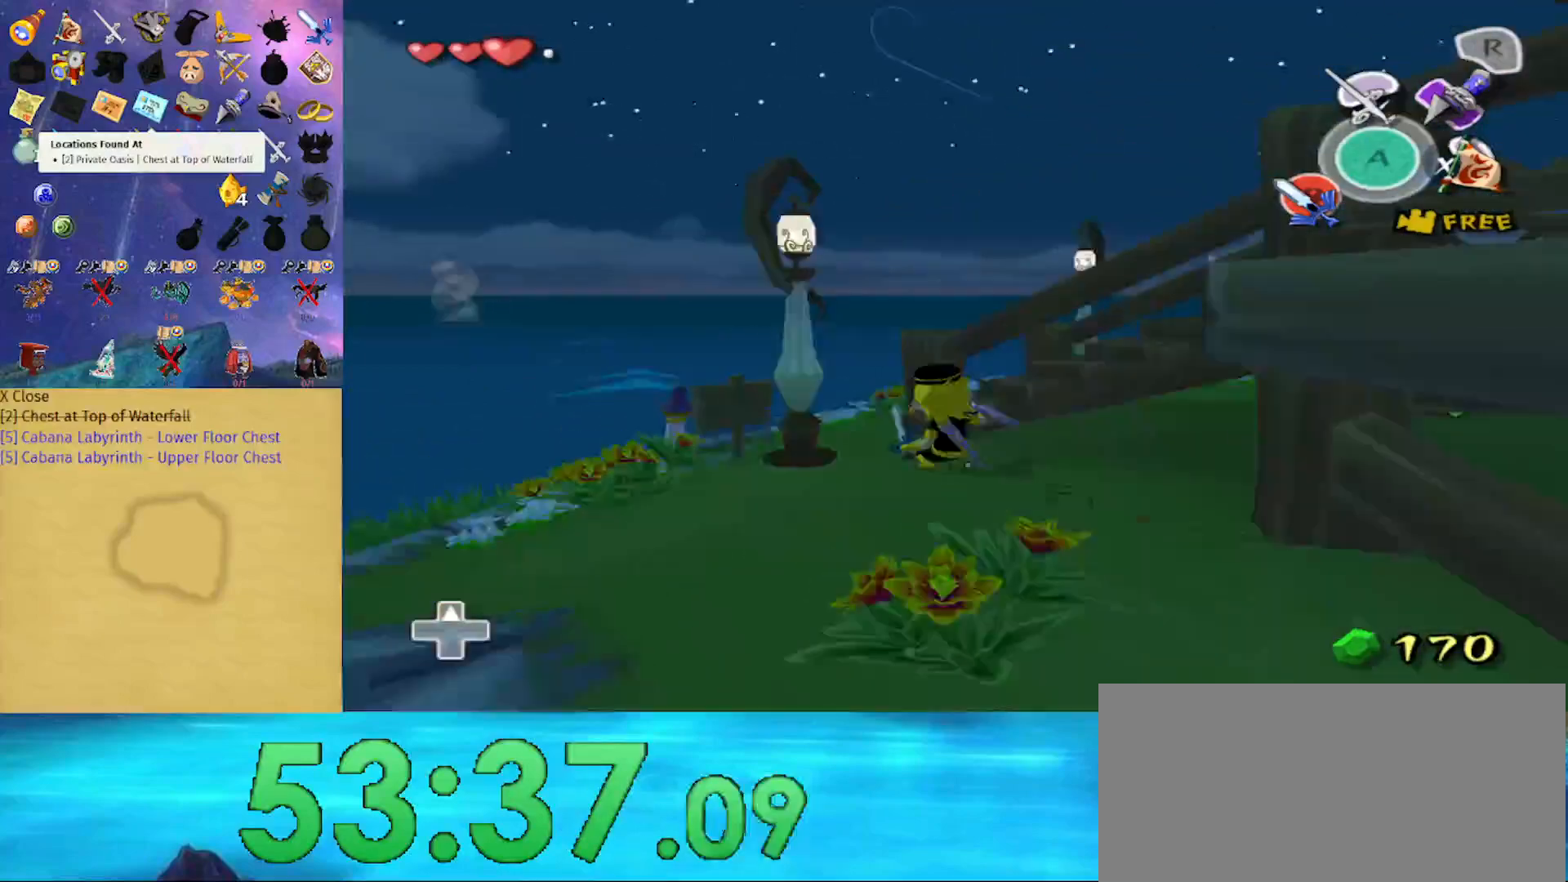
{"buttons": [], "left_stick": "up-left", "right_stick": "center", "events": [[267, "right_stick", "center"], [400, "left_stick", "up-left"]]}
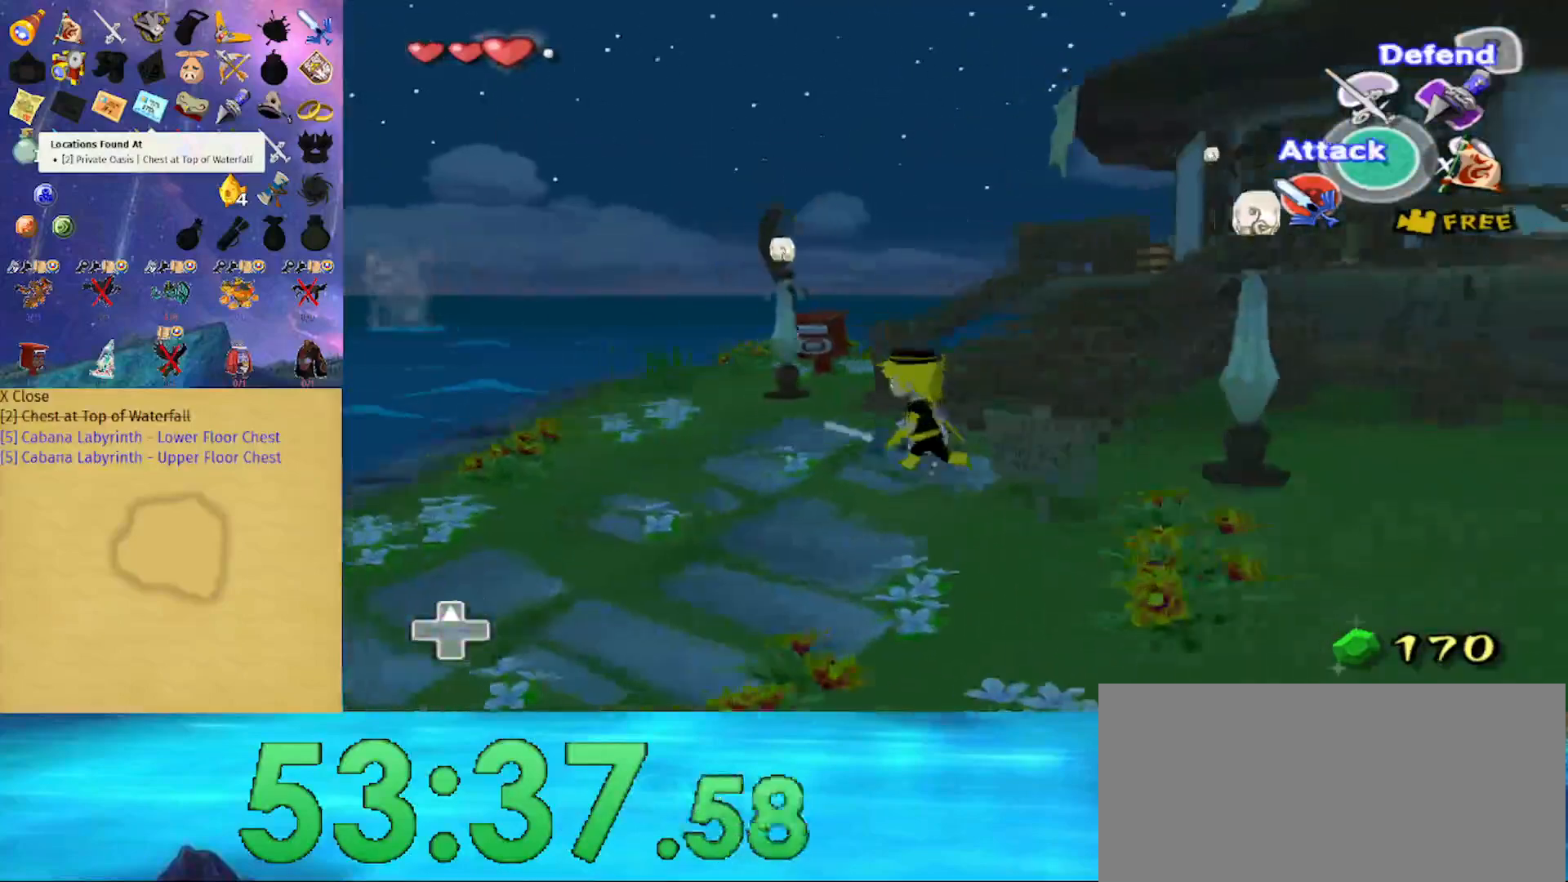
{"buttons": [], "left_stick": "center", "right_stick": "center", "events": [[267, "left_stick", "center"]]}
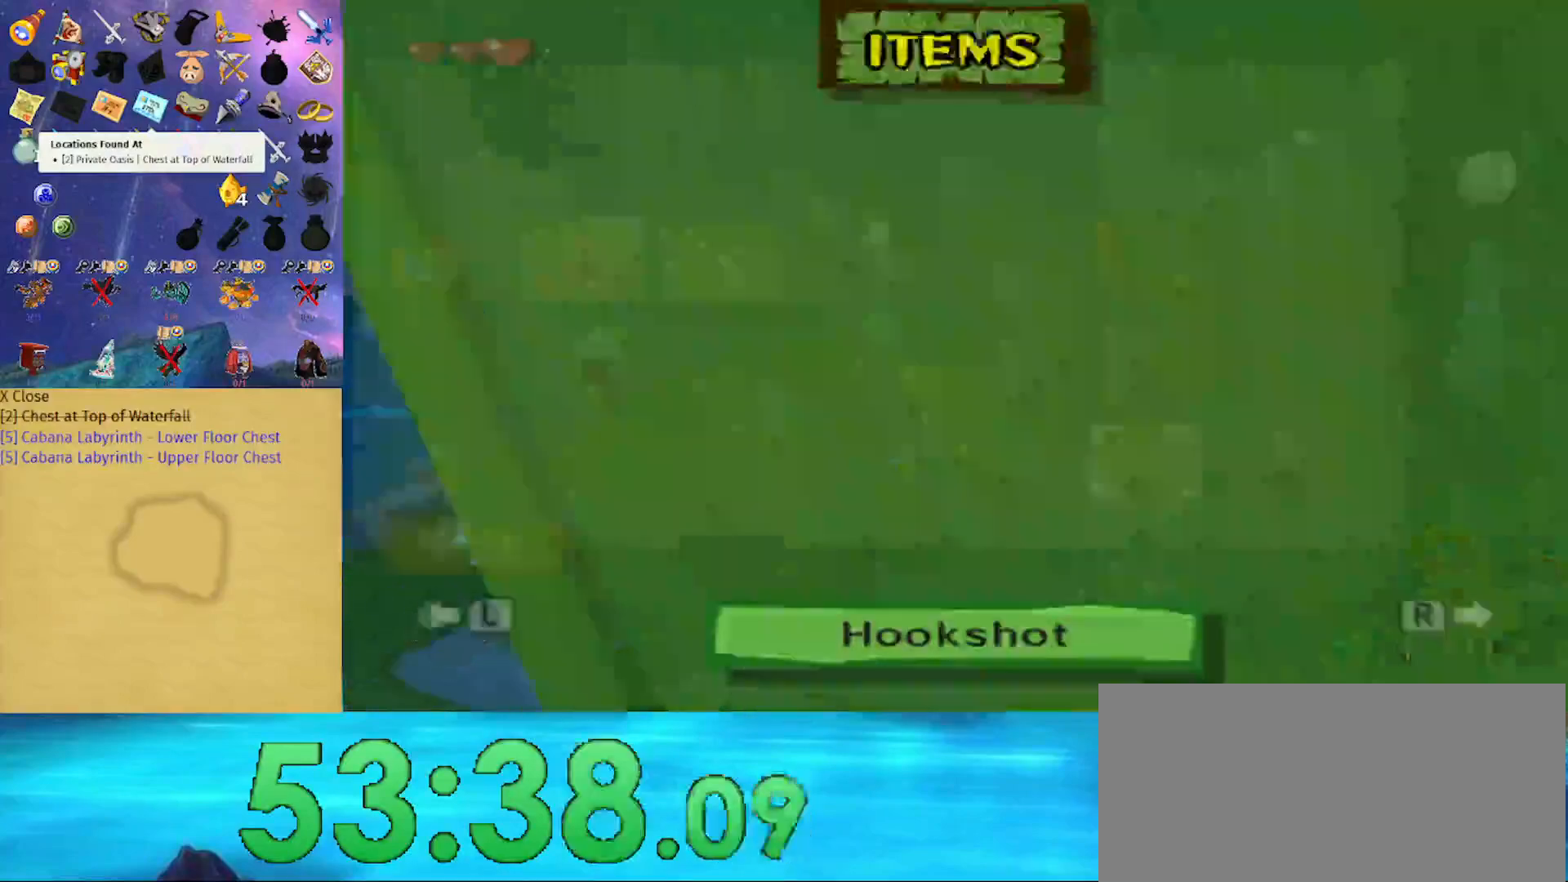
{"buttons": [], "left_stick": "left", "right_stick": "center", "events": [[433, "left_stick", "left"]]}
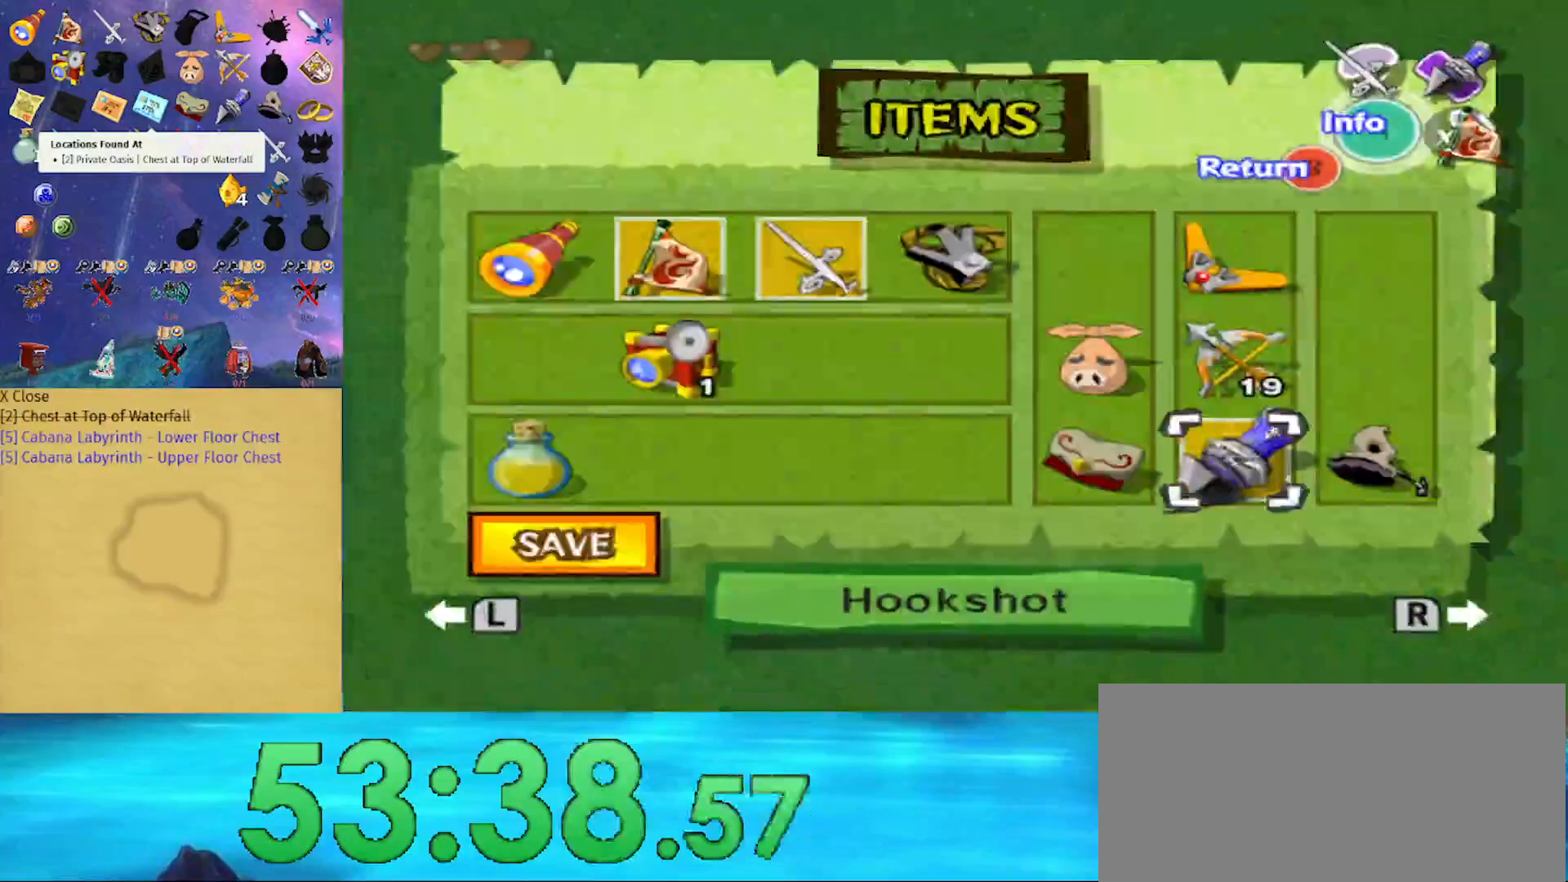
{"buttons": [], "left_stick": "up-right", "right_stick": "center", "events": [[33, "X", "down"], [67, "left_stick", "center"], [167, "X", "up"], [200, "left_stick", "up"], [500, "left_stick", "up-right"]]}
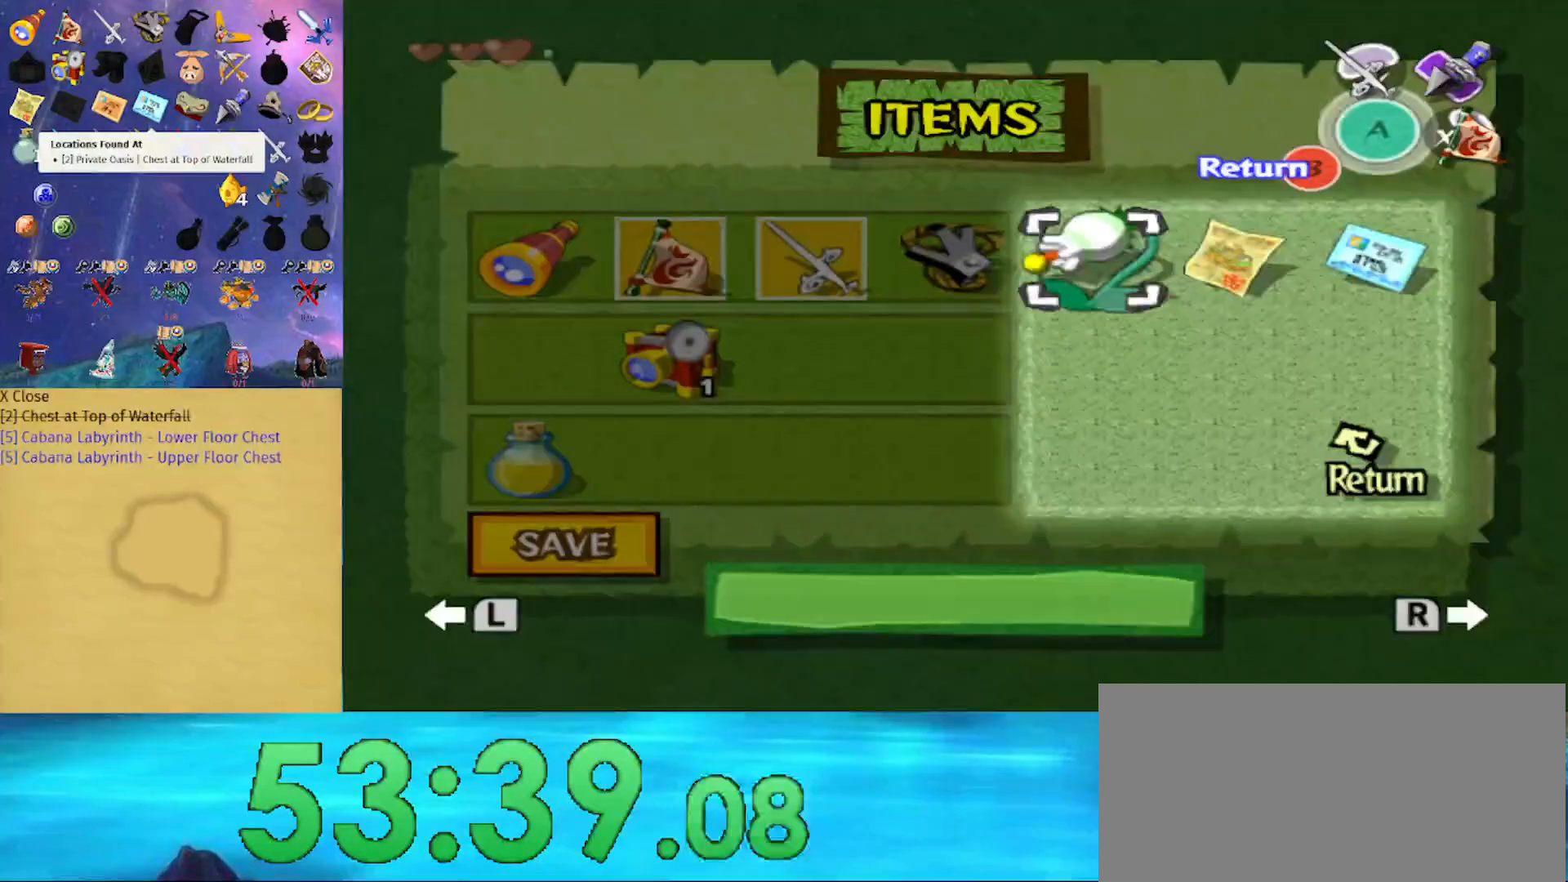
{"buttons": ["Y"], "left_stick": "center", "right_stick": "center", "events": [[33, "left_stick", "right"], [167, "X", "down"], [200, "left_stick", "center"], [267, "X", "up"], [500, "Y", "down"]]}
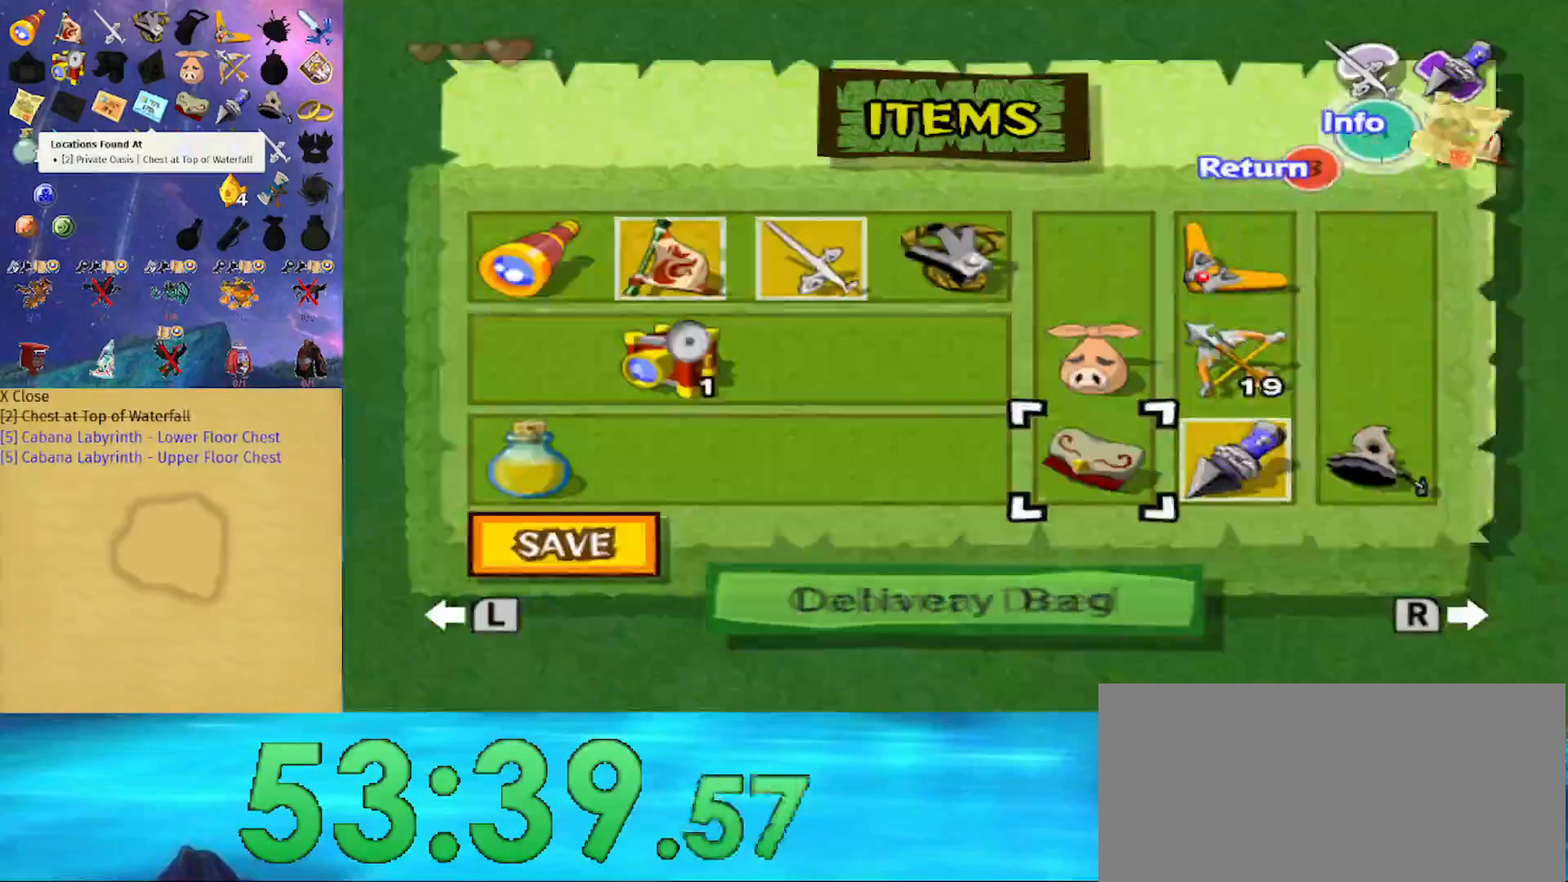
{"buttons": [], "left_stick": "right", "right_stick": "center", "events": [[100, "Y", "up"], [100, "left_stick", "up"], [233, "left_stick", "right"]]}
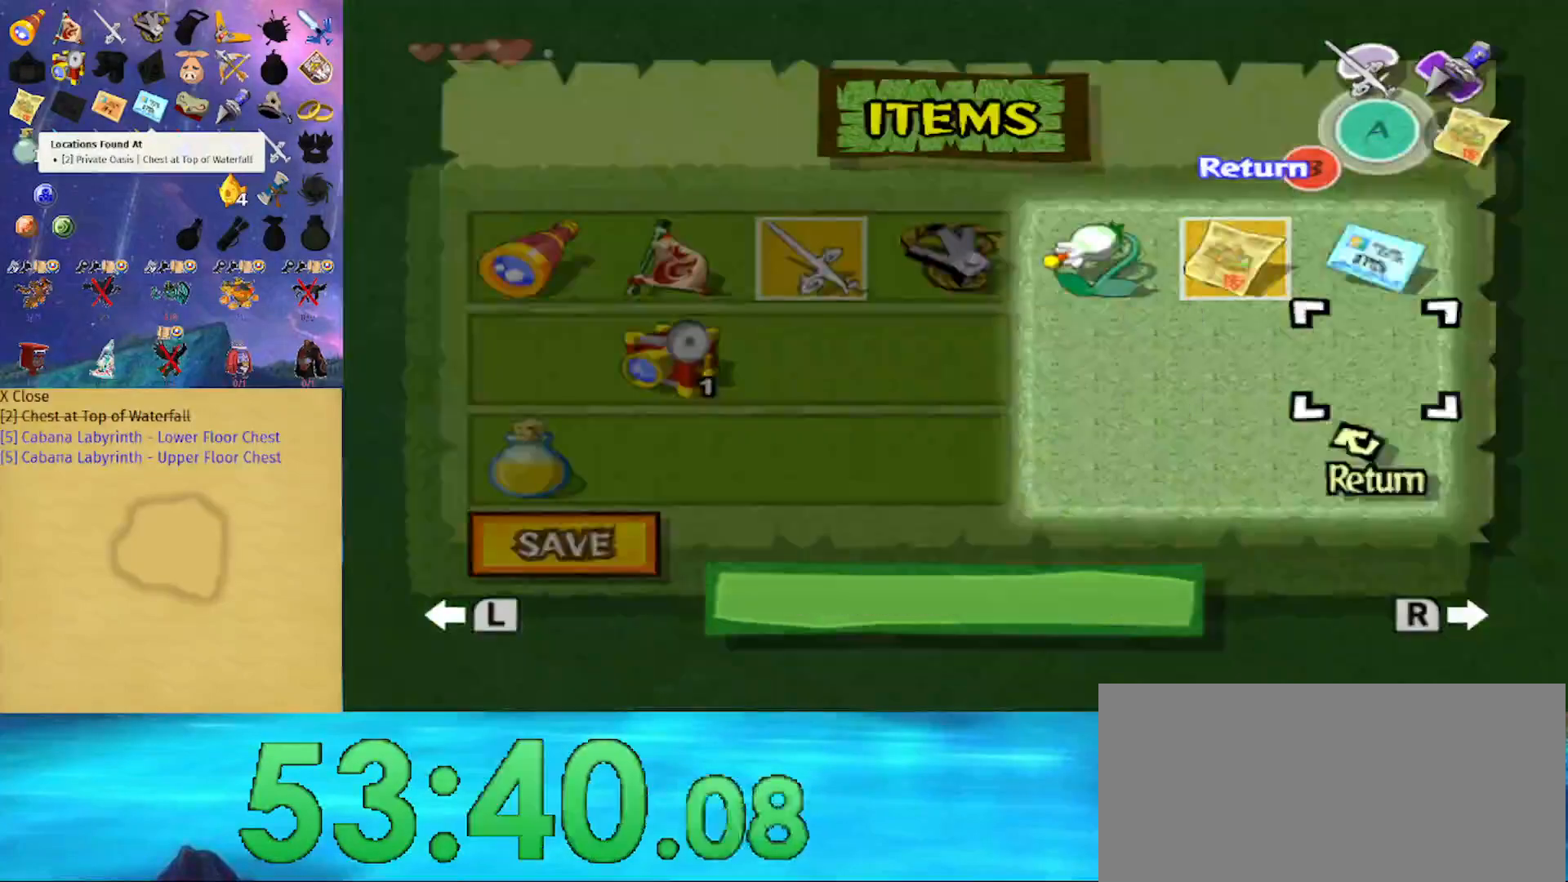
{"buttons": [], "left_stick": "center", "right_stick": "center", "events": [[33, "left_stick", "up"], [133, "left_stick", "center"], [167, "Y", "down"], [267, "Y", "up"]]}
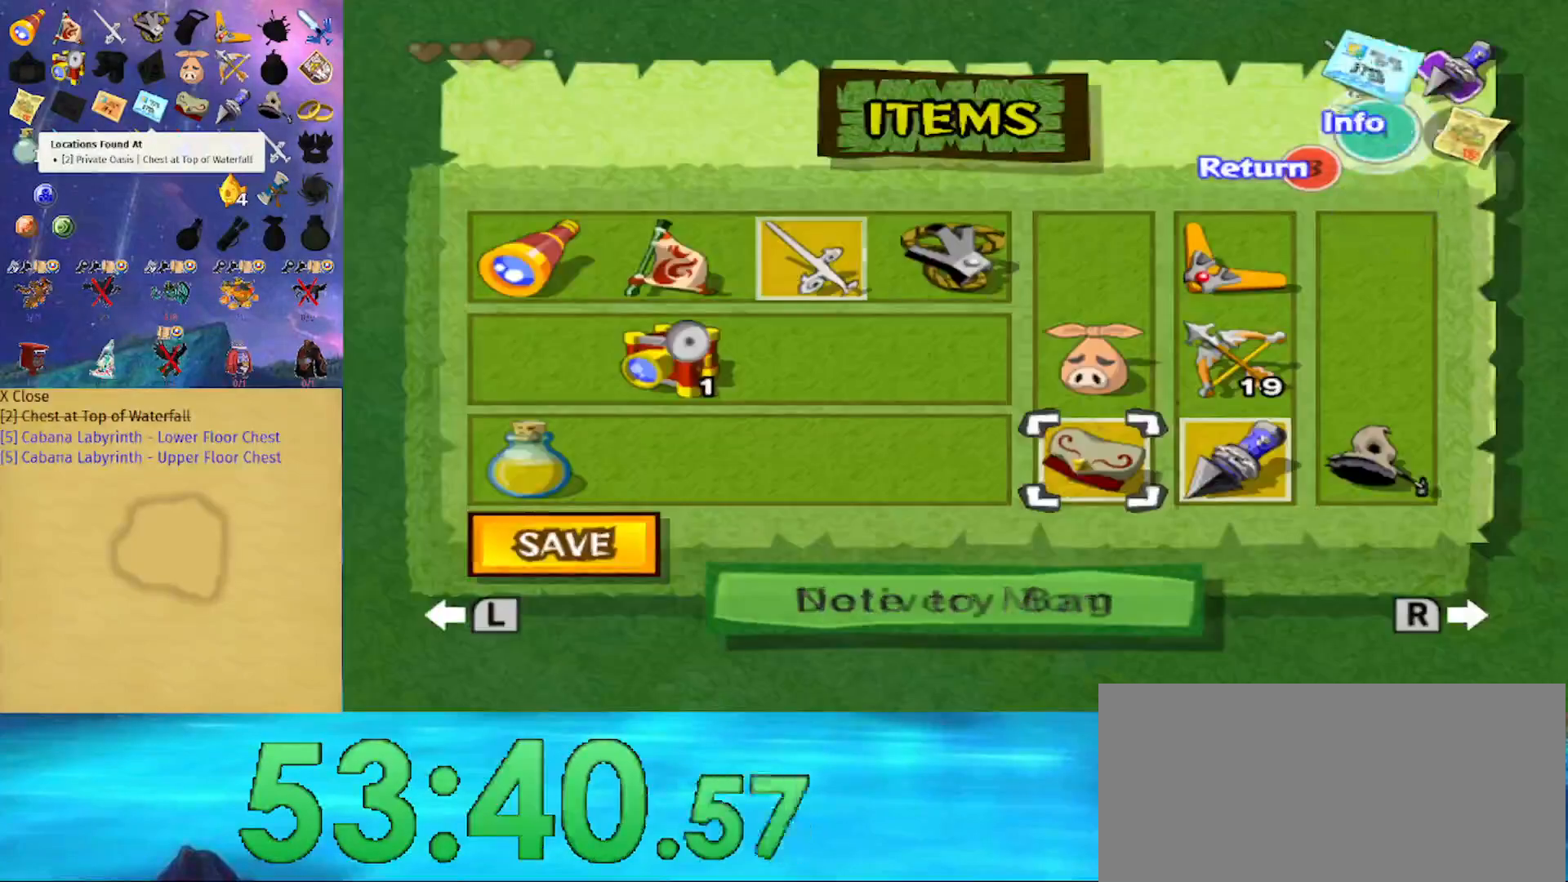
{"buttons": [], "left_stick": "up", "right_stick": "center", "events": [[100, "left_stick", "up-left"], [367, "left_stick", "up"]]}